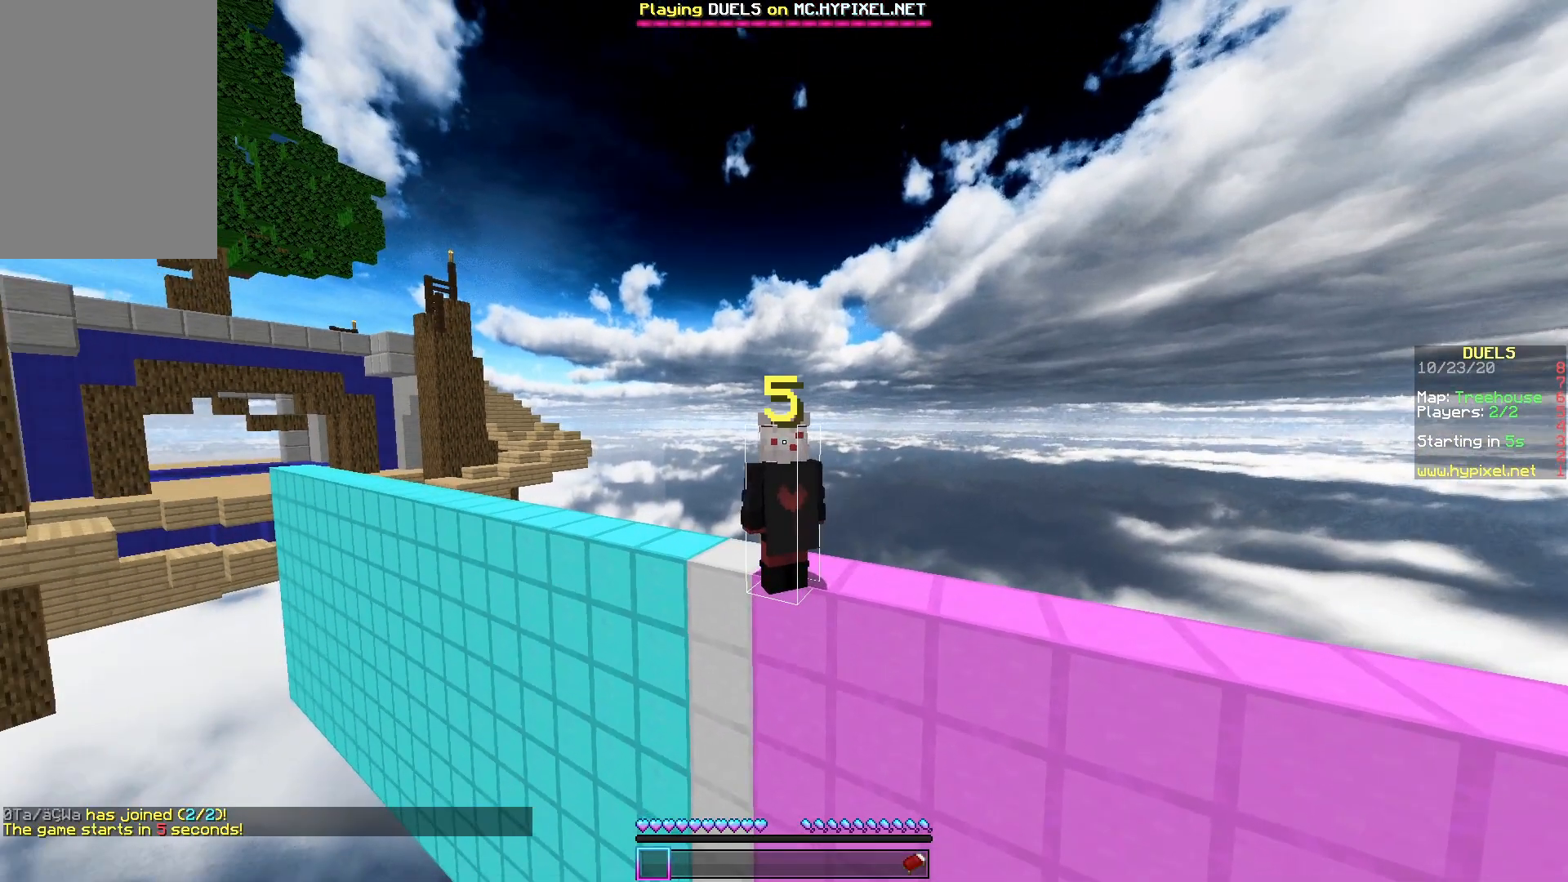
Gameplay with keyboard and mouse; each line is a JSON object with the keys and mouse buttons held at the frame after it. "events" lists presses ("down") and releases ("up") of "a", "d", "s", "space", "w", "mouse_left" and "mouse_right" between this image and that frame as [ms after this image, input, new state], when the widget could be followed in between. "mouse_left", "mouse_right" = the "left", "right" buttons of the "mouse" list. No other keys are recorded. Fast repeated clicks can show as one long hold. Mouse movement is not recorded.
{"keys": [], "mouse": [], "events": []}
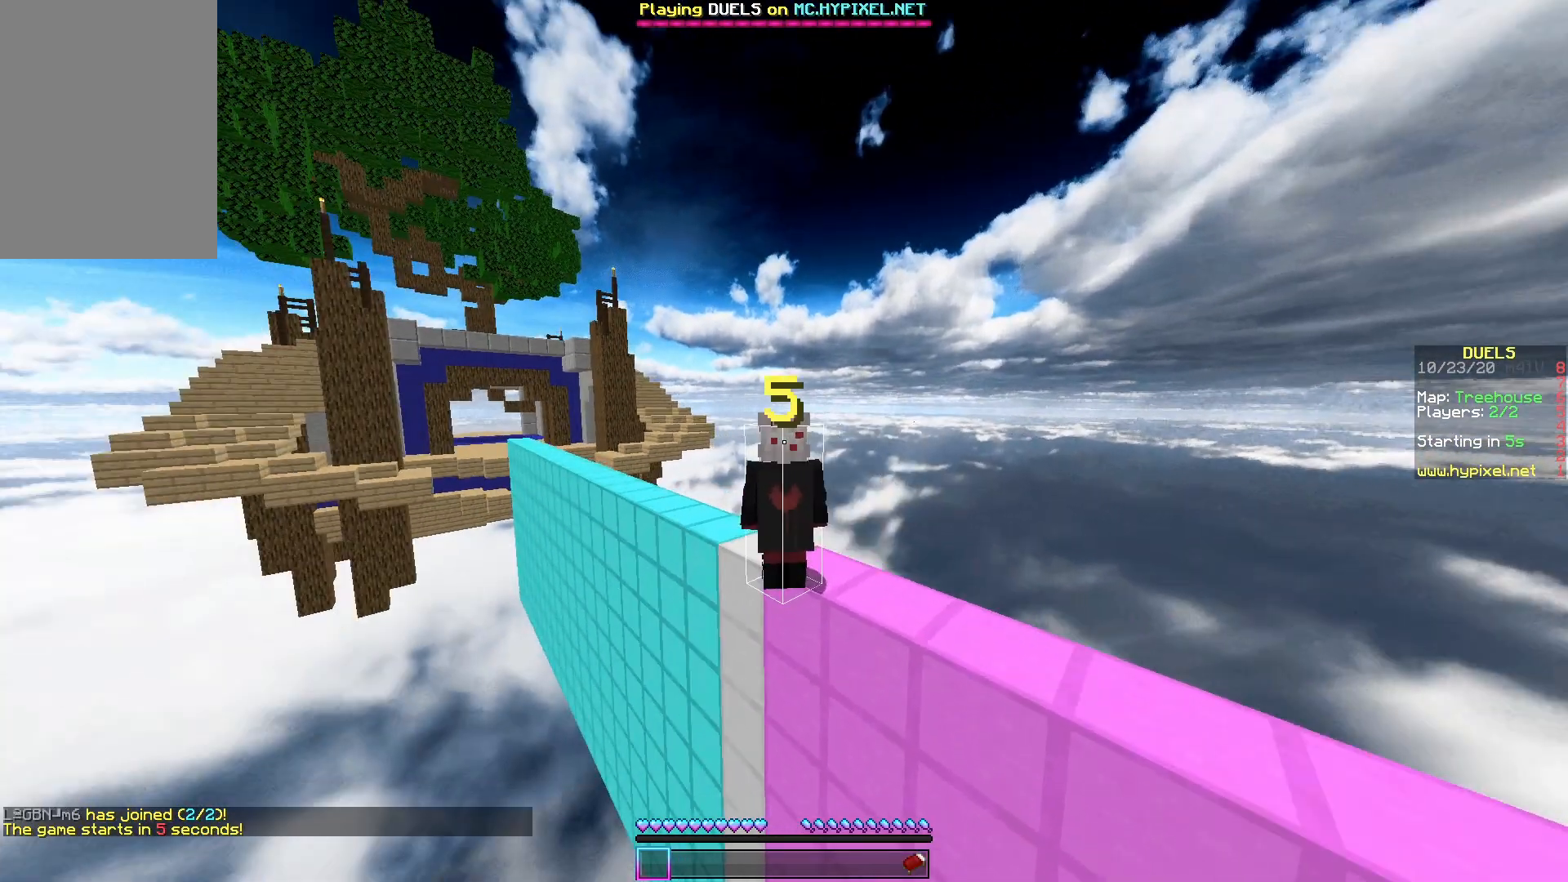
{"keys": [], "mouse": [], "events": []}
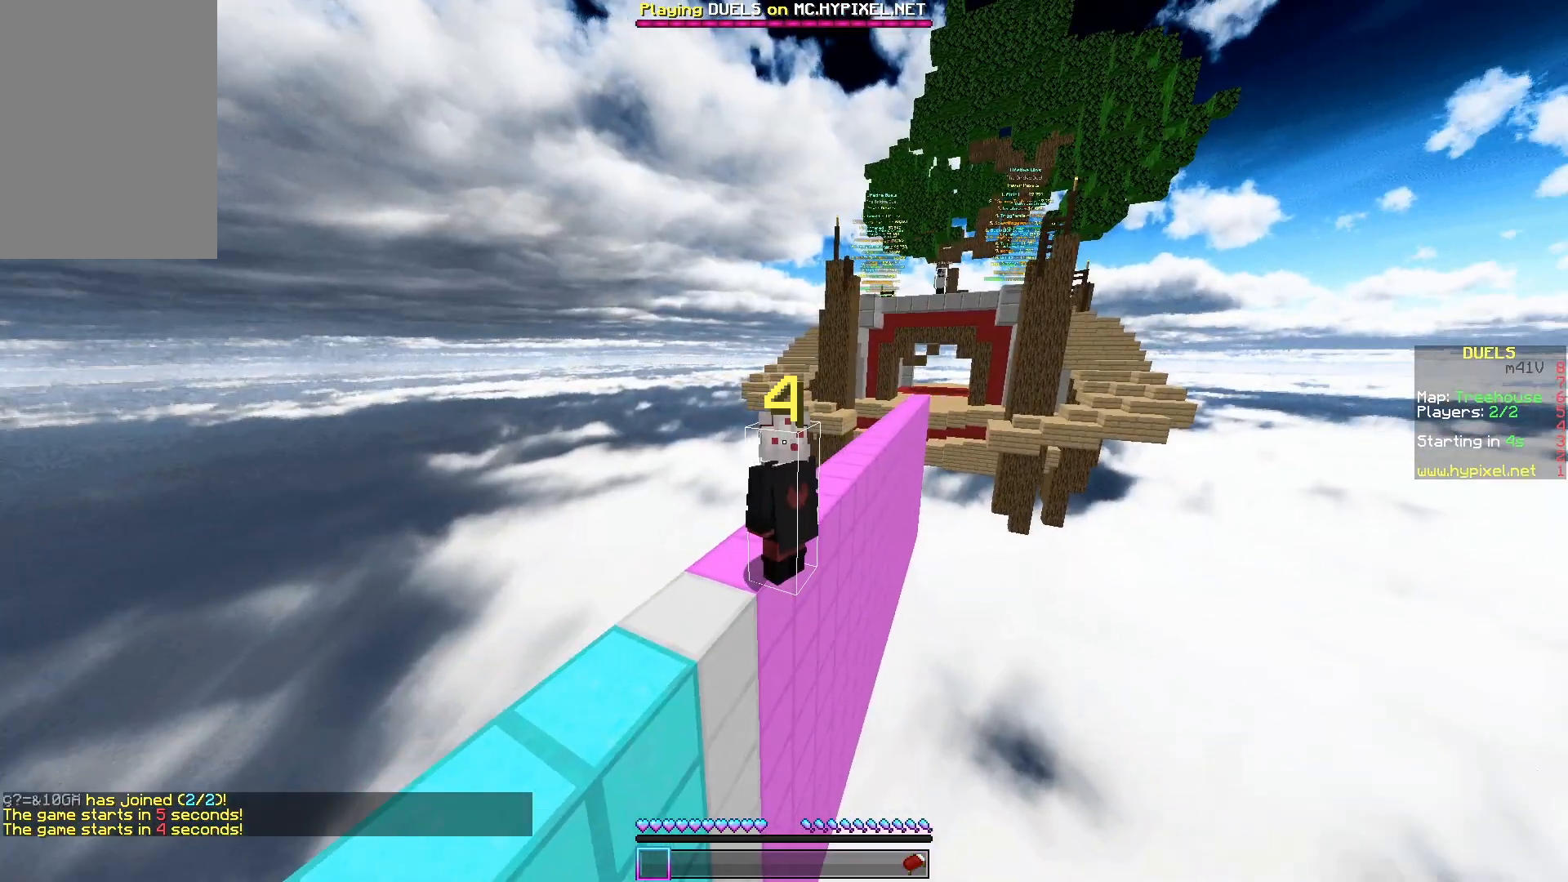
{"keys": [], "mouse": [], "events": []}
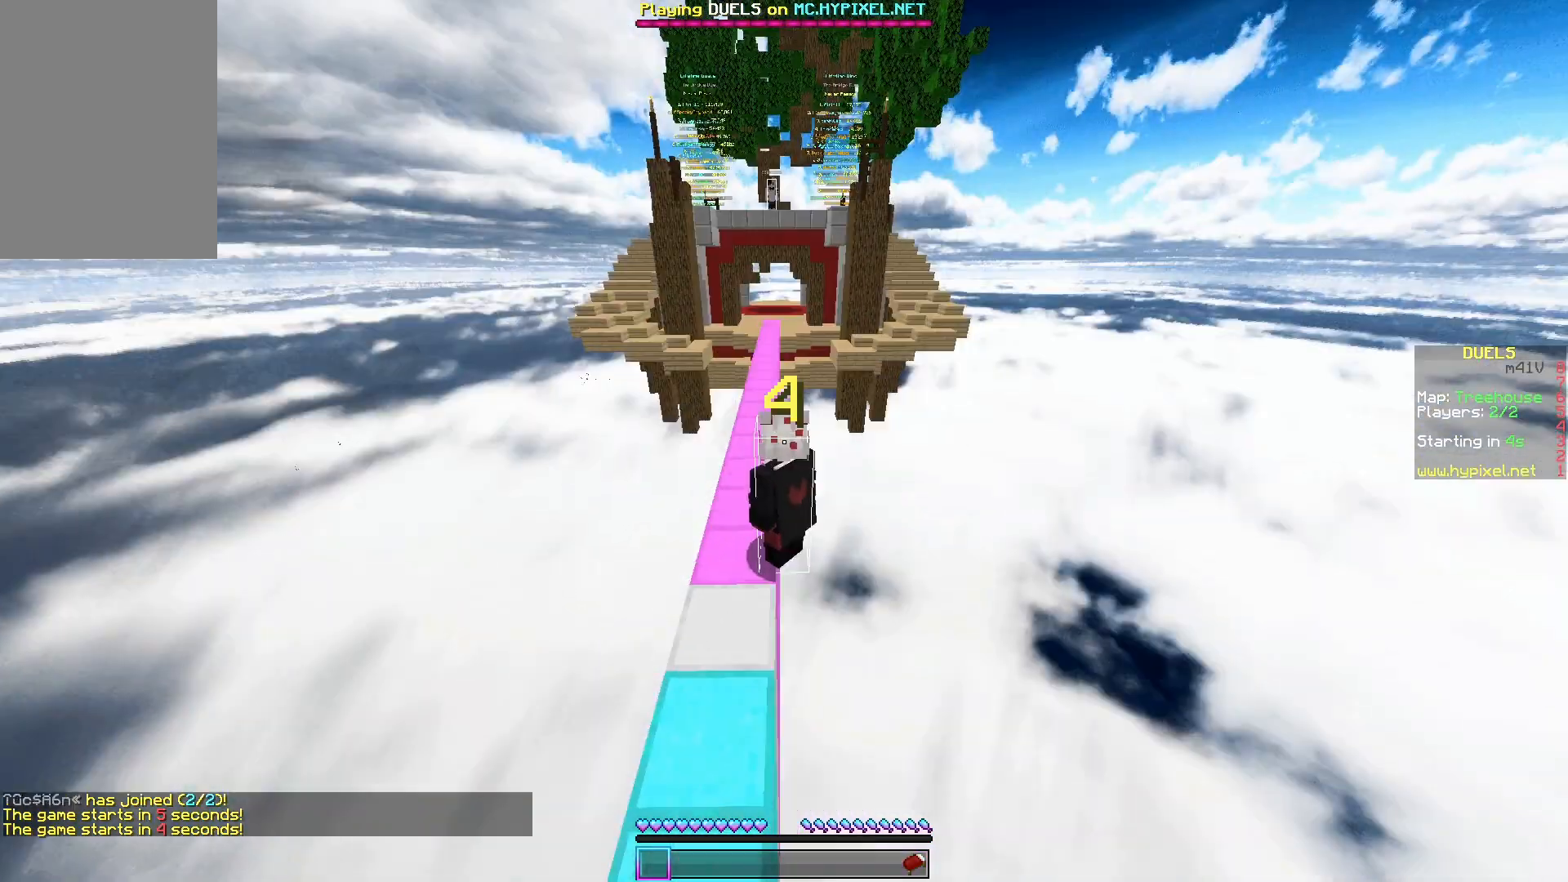
{"keys": [], "mouse": [], "events": []}
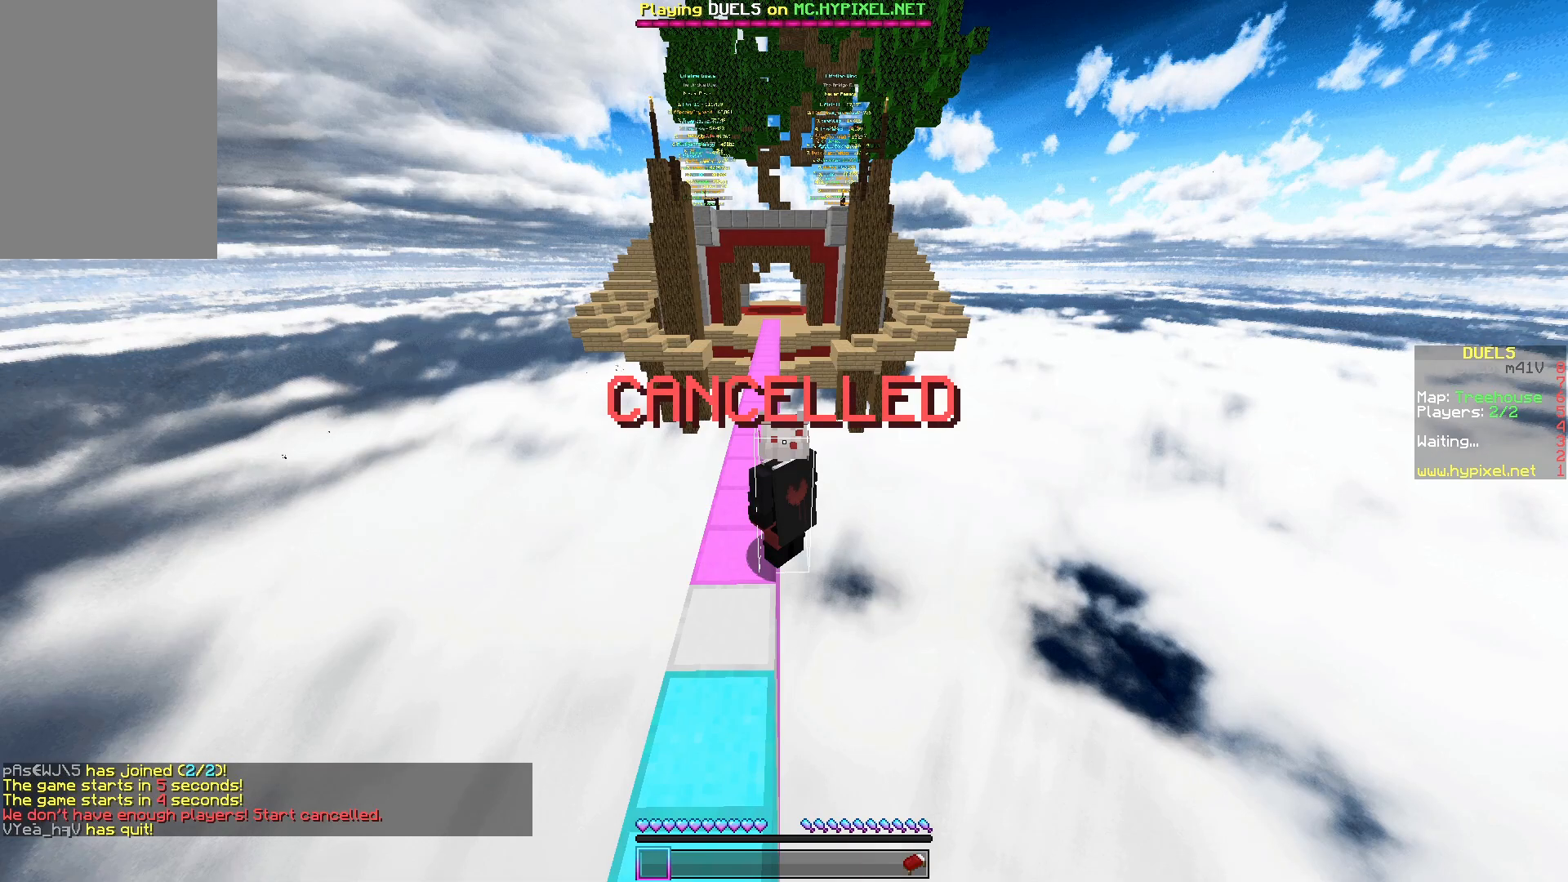
{"keys": ["w"], "mouse": [], "events": [[267, "w", "down"]]}
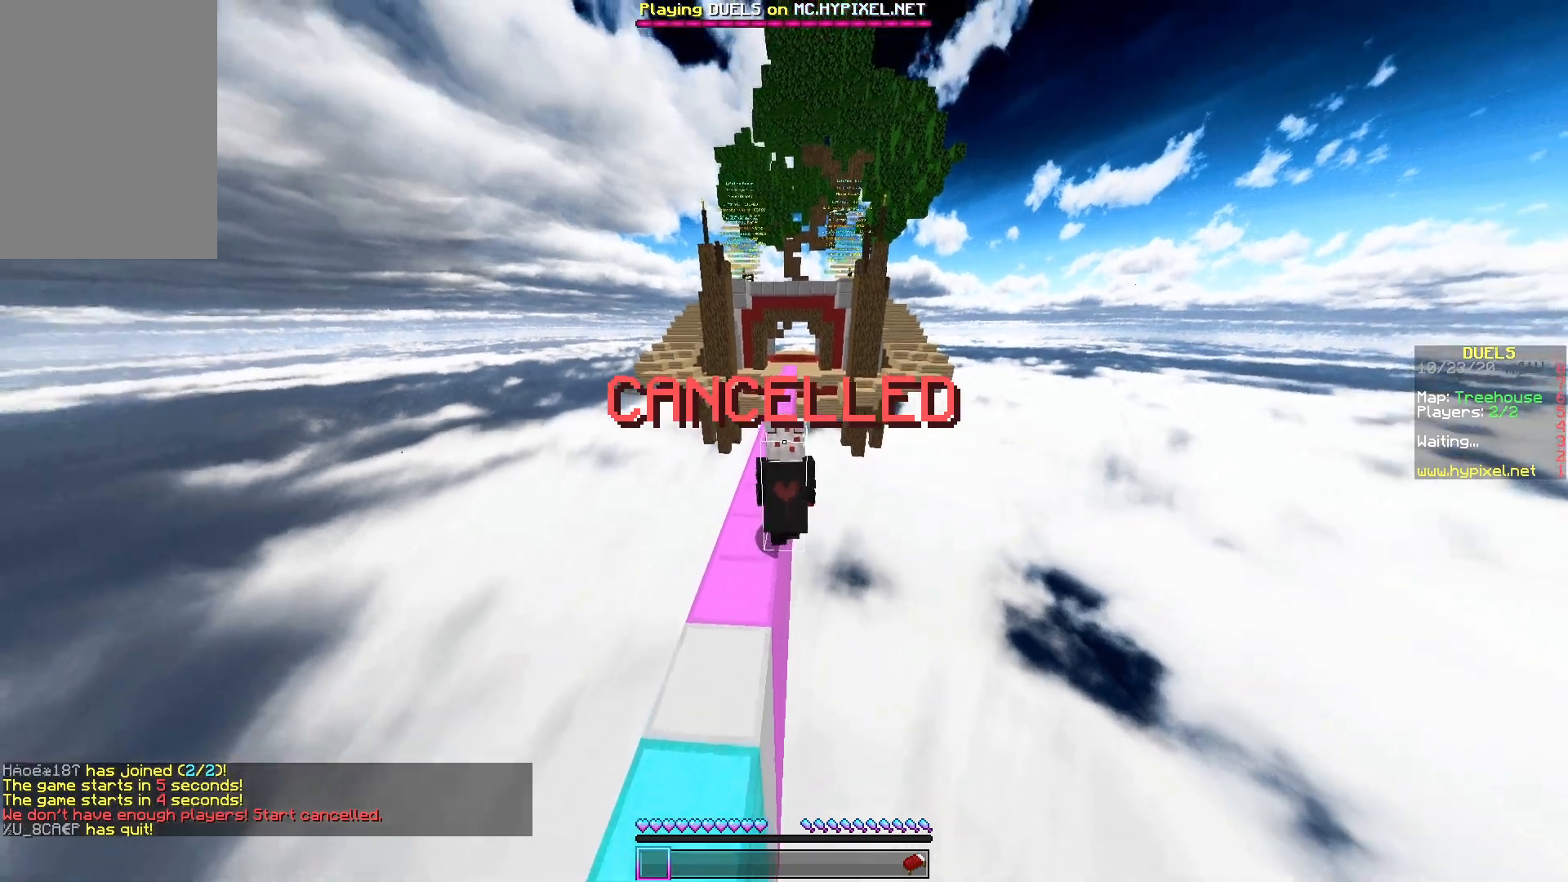
{"keys": [], "mouse": [], "events": [[417, "w", "up"]]}
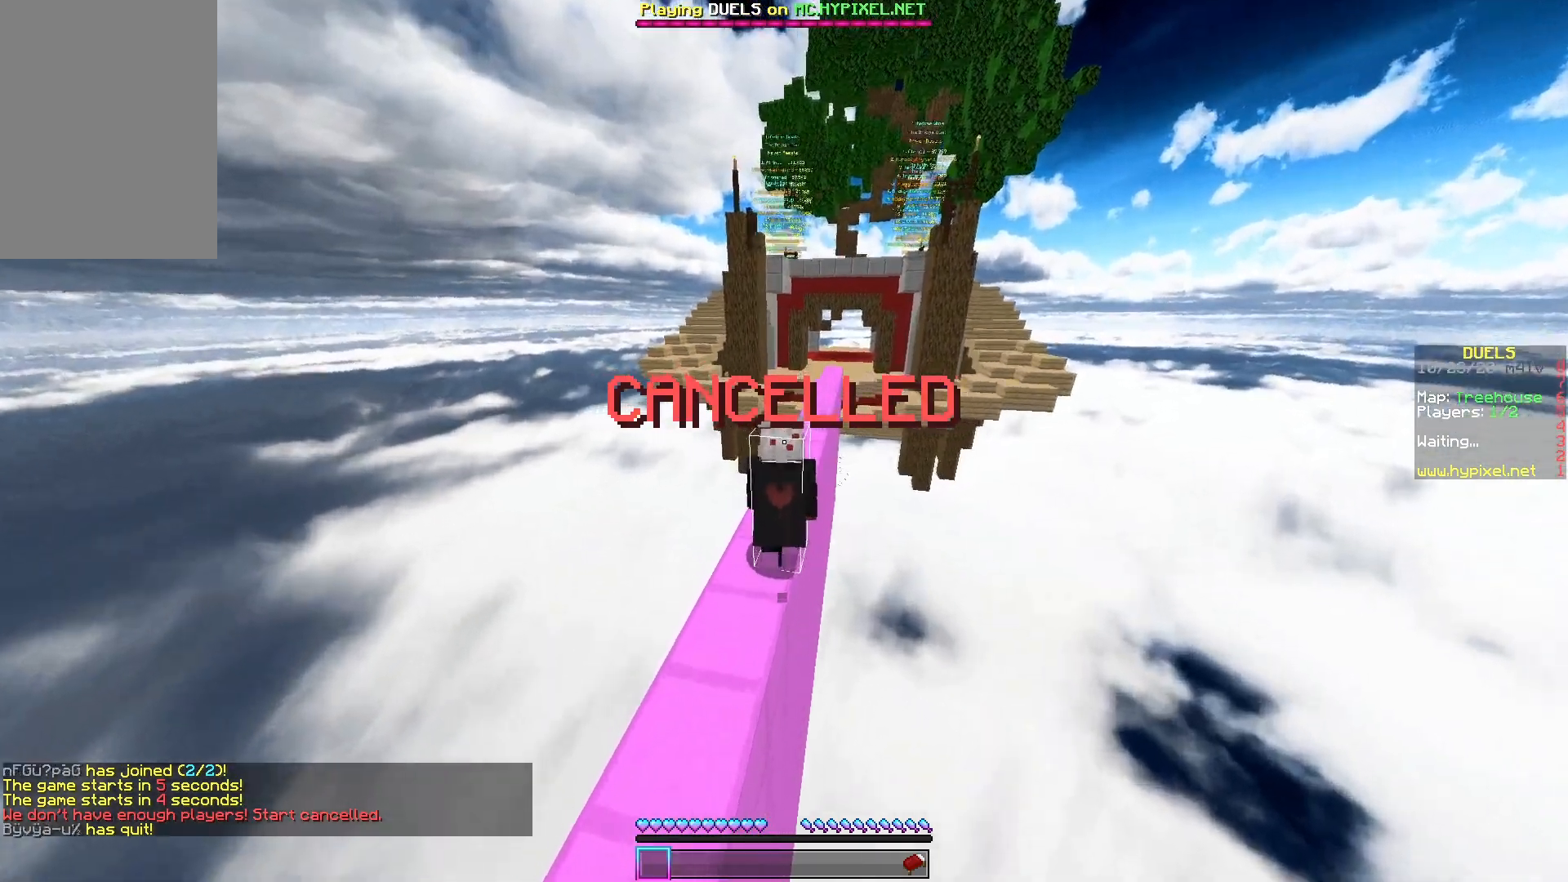
{"keys": [], "mouse": [], "events": []}
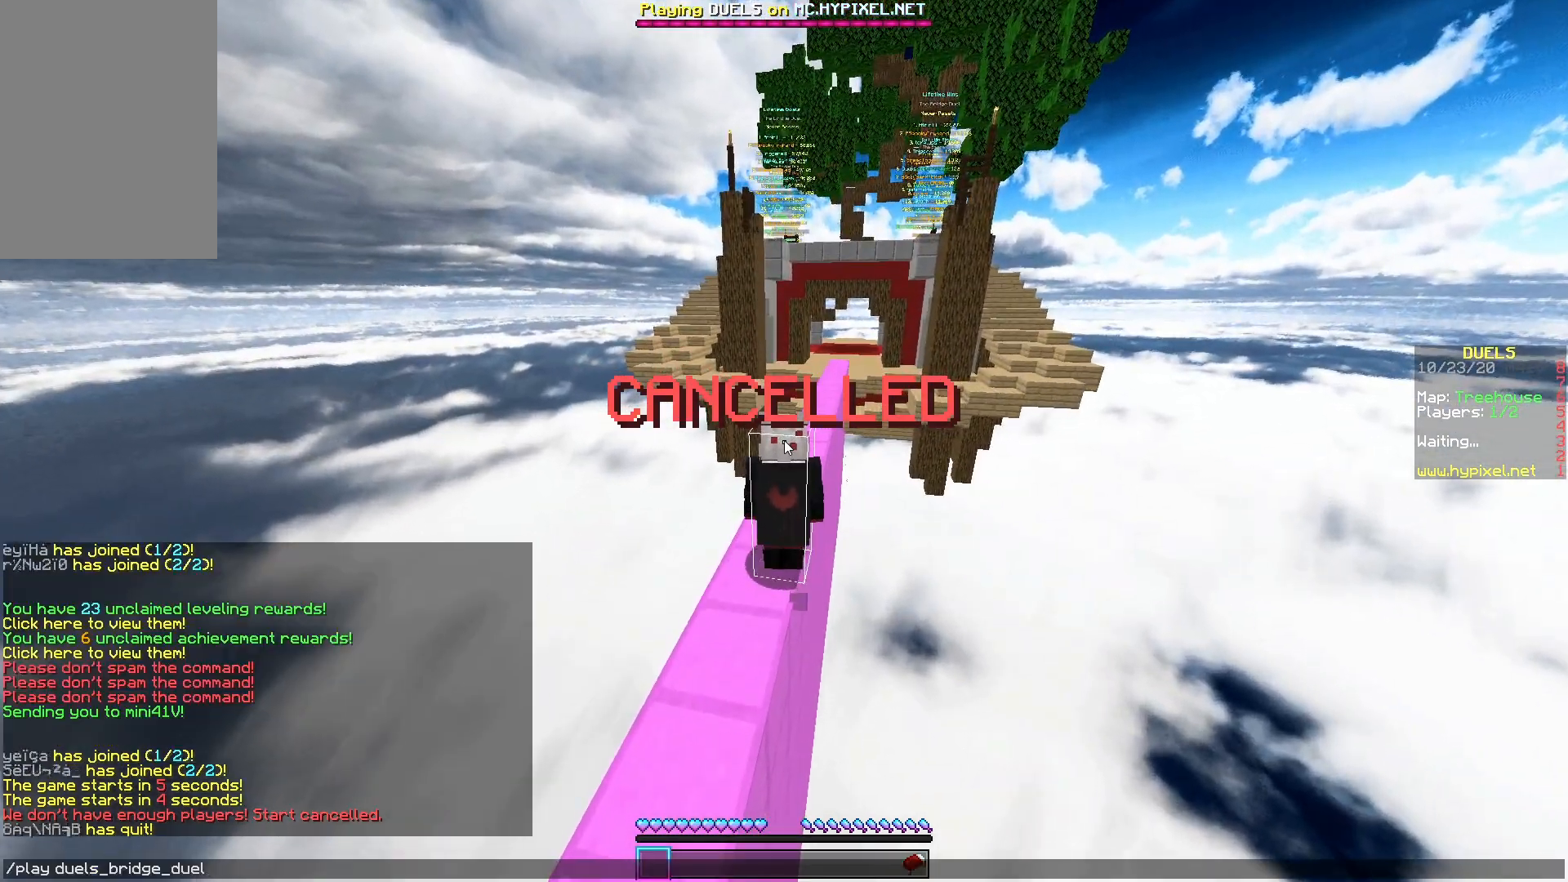
{"keys": [], "mouse": [], "events": []}
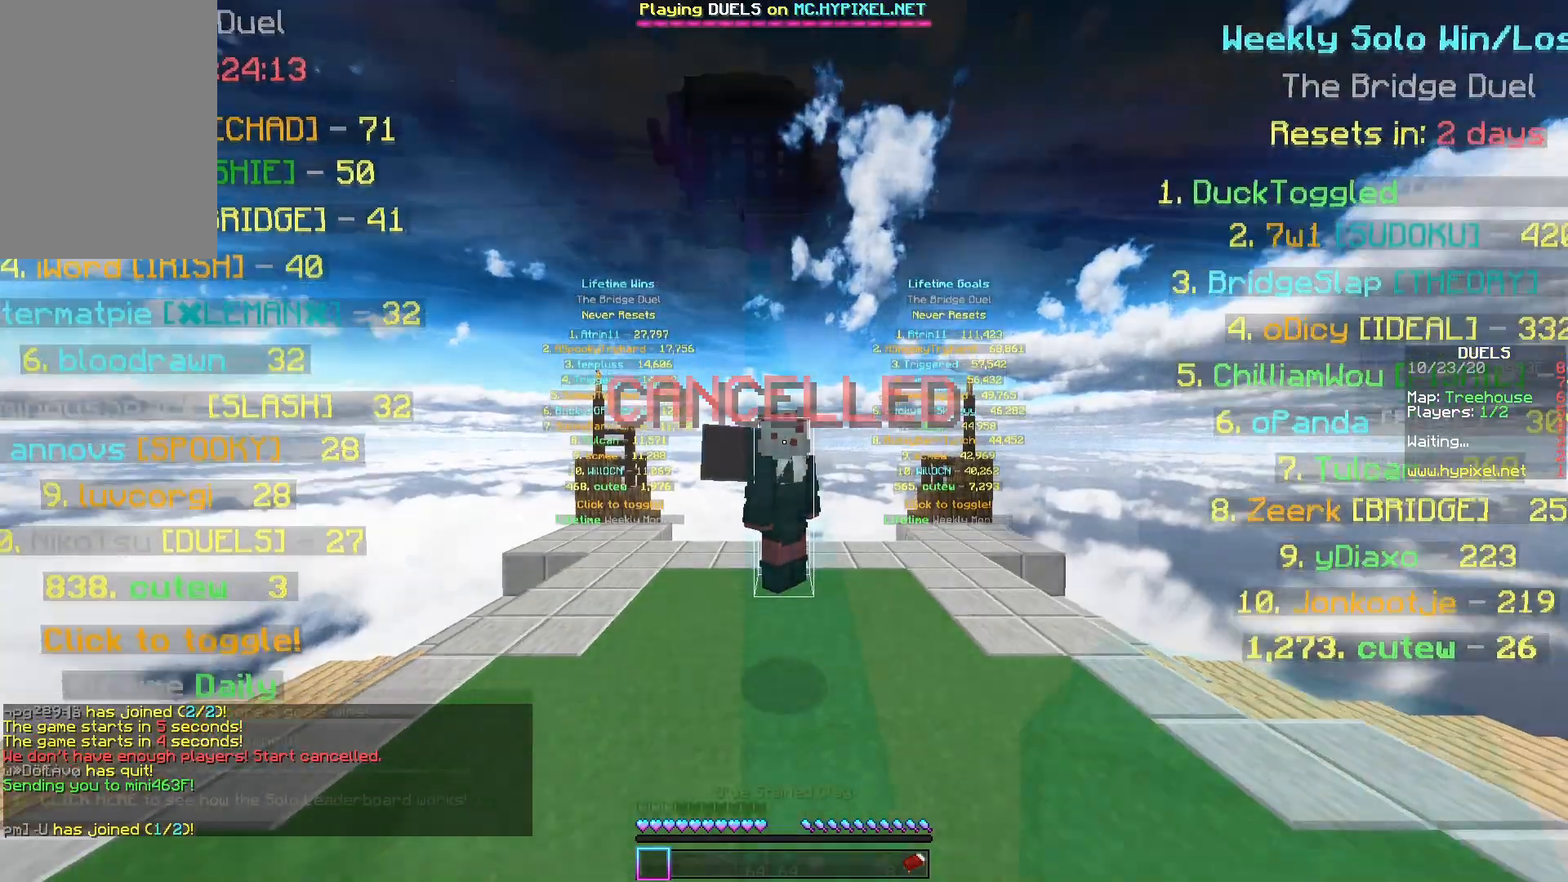
{"keys": ["space", "w"], "mouse": ["right"], "events": [[67, "w", "down"], [133, "mouse_right", "down"], [183, "mouse_right", "up"], [200, "space", "down"], [383, "mouse_right", "down"]]}
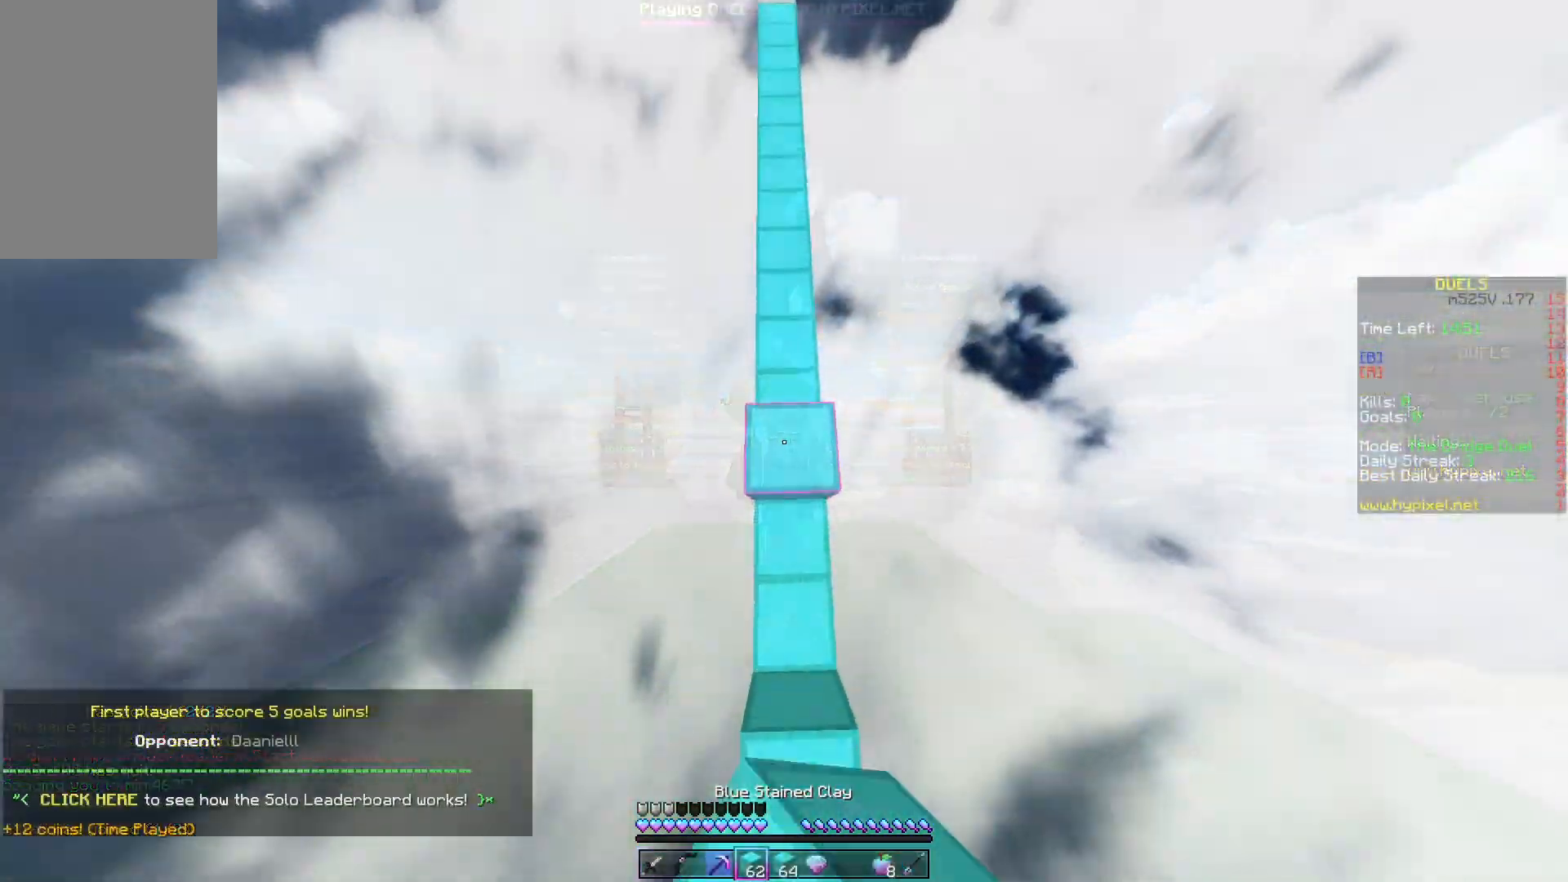
{"keys": ["space", "w"], "mouse": [], "events": [[67, "space", "up"], [117, "mouse_right", "up"], [133, "space", "down"]]}
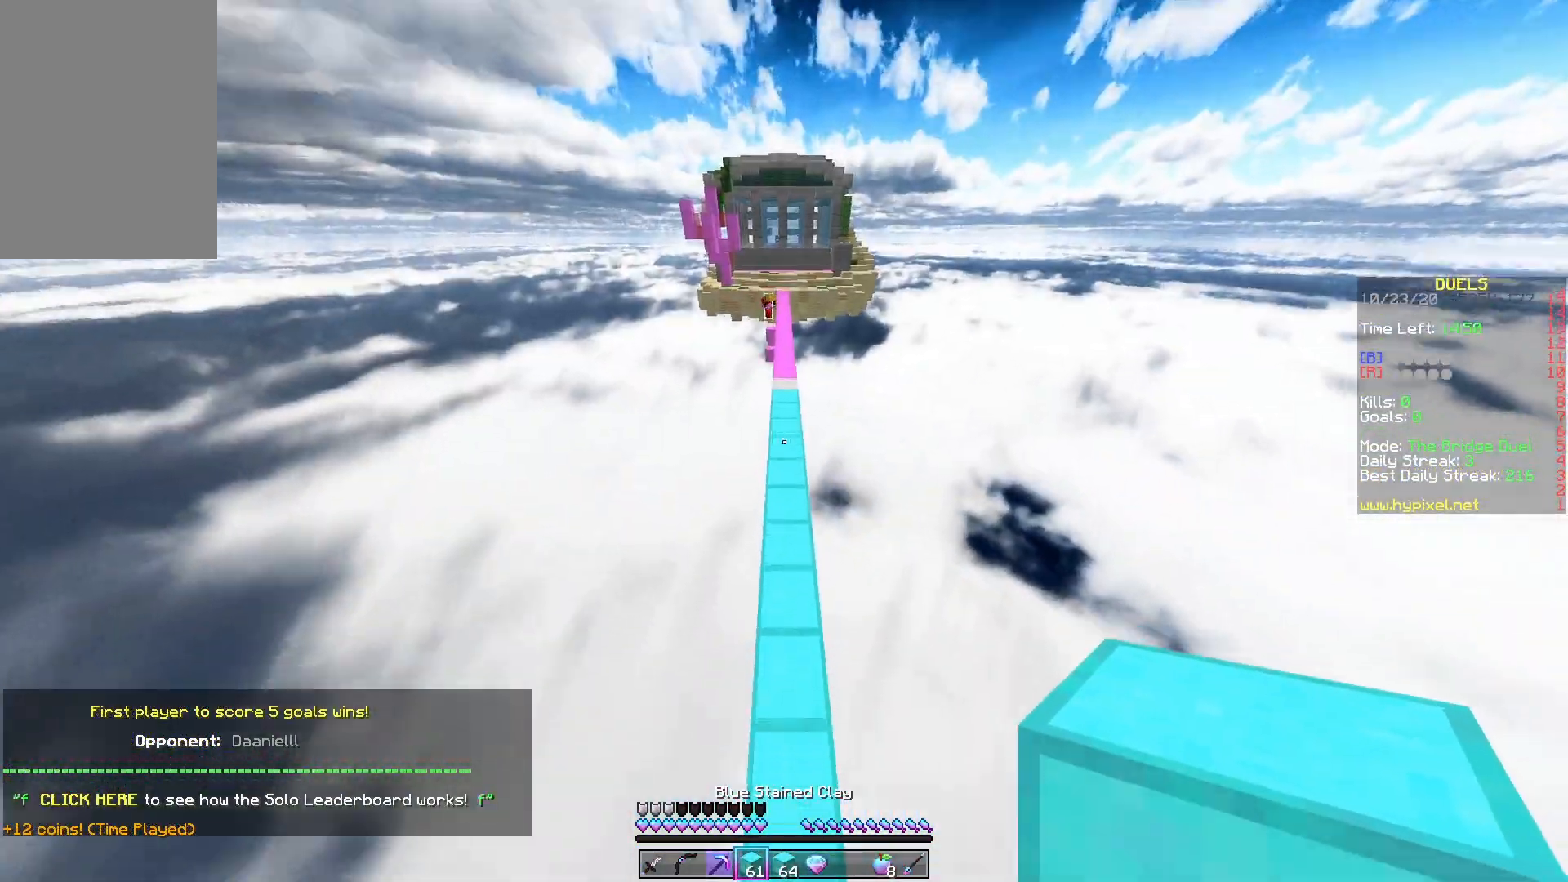
{"keys": ["space", "w"], "mouse": [], "events": [[200, "mouse_right", "down"], [300, "mouse_right", "up"]]}
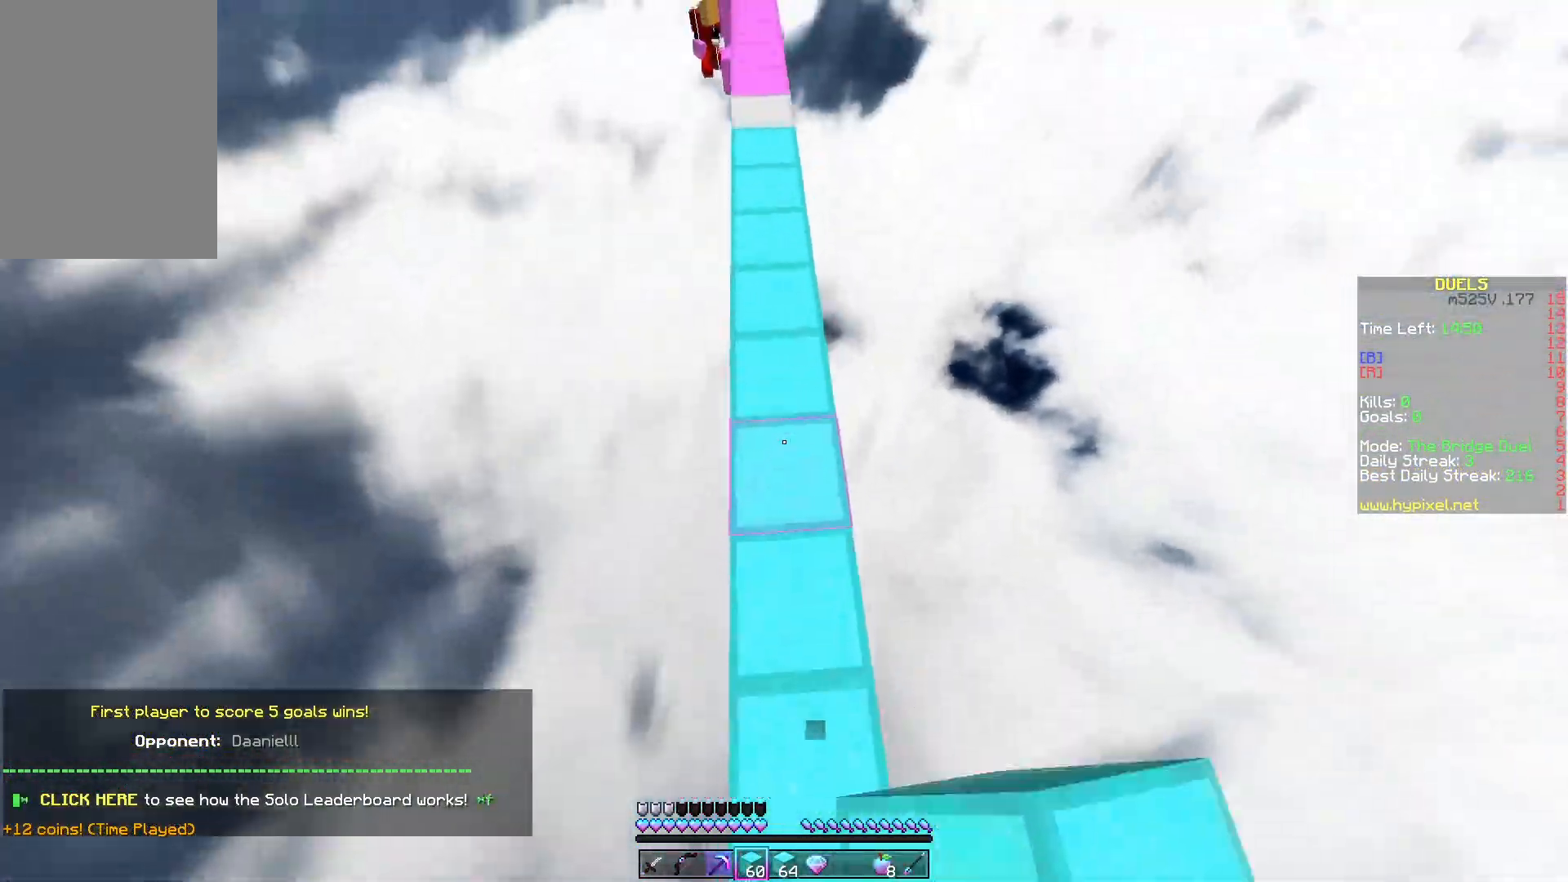
{"keys": ["space", "w"], "mouse": [], "events": [[33, "mouse_right", "down"], [117, "mouse_right", "up"], [217, "mouse_right", "down"], [250, "space", "up"], [333, "space", "down"], [350, "mouse_right", "up"]]}
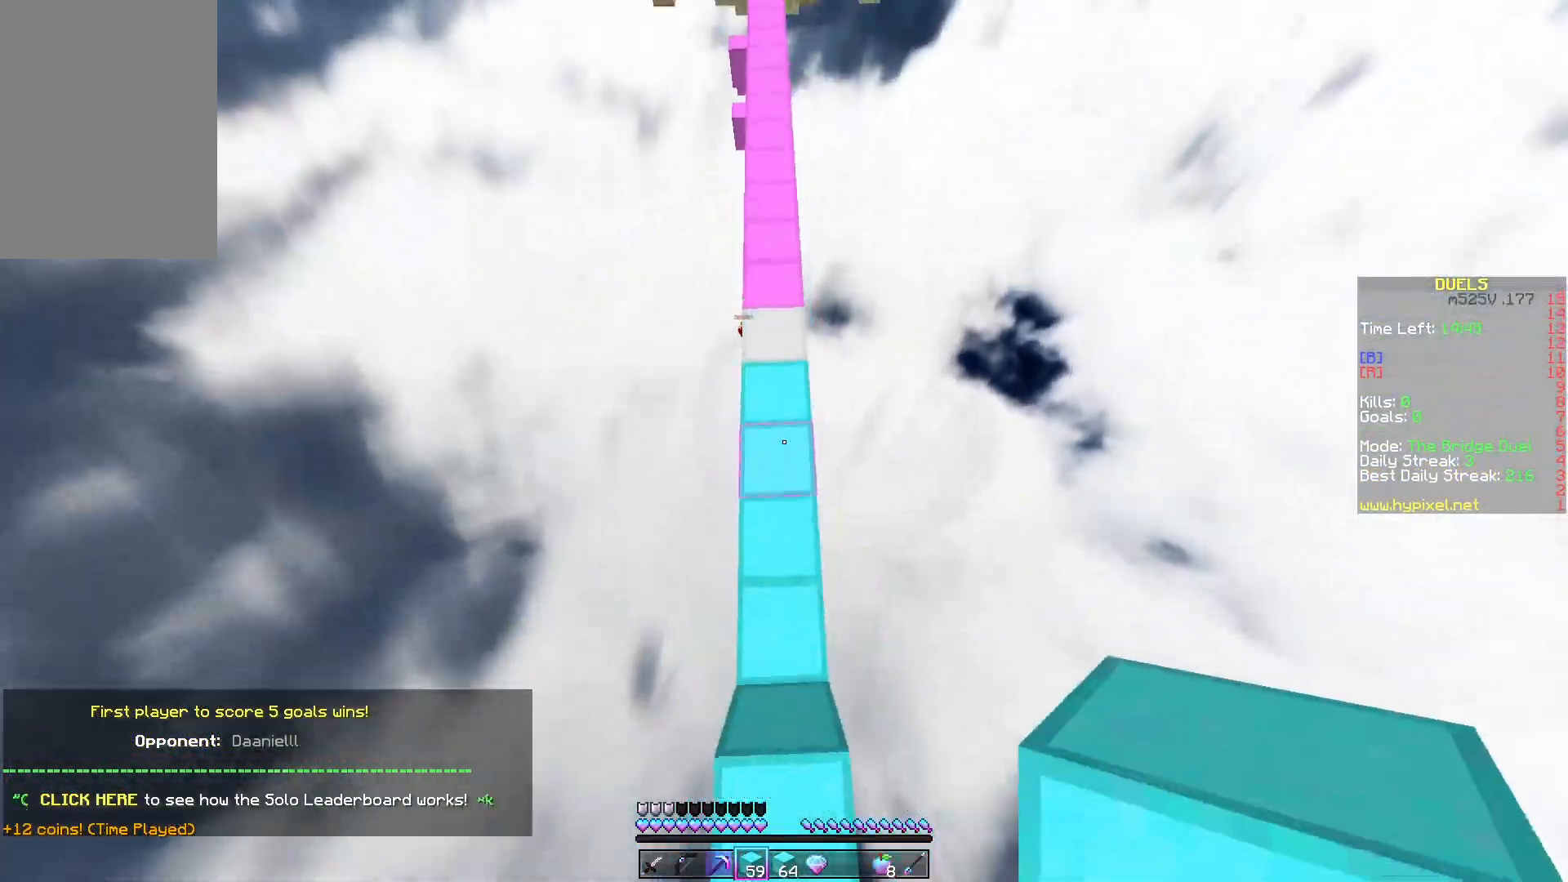
{"keys": ["space", "w"], "mouse": [], "events": [[100, "mouse_right", "down"], [183, "space", "up"], [317, "mouse_right", "up"], [317, "space", "down"]]}
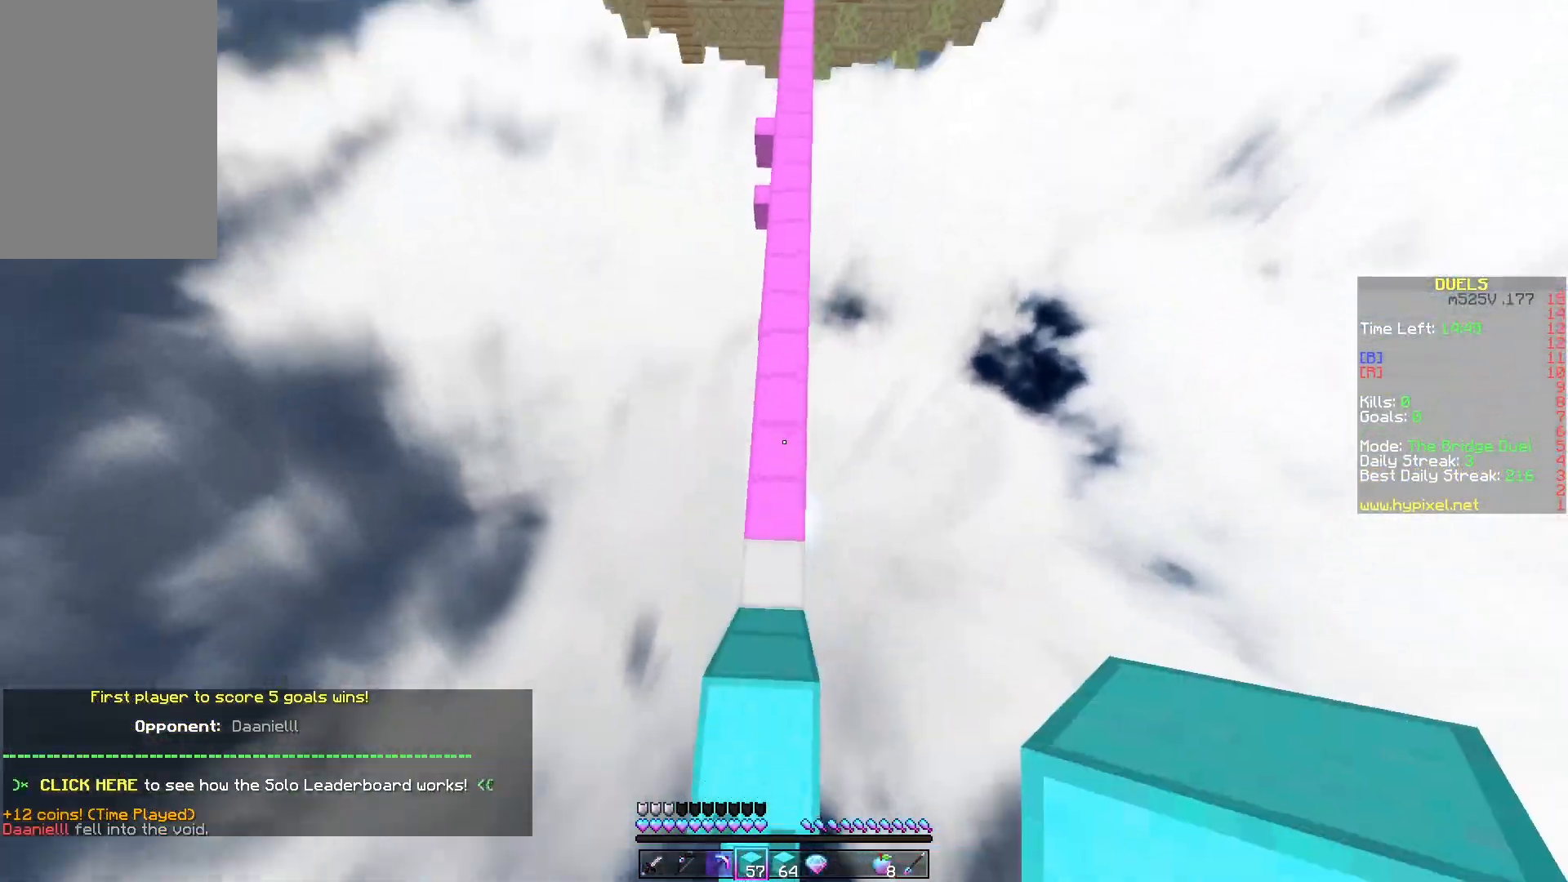
{"keys": ["space", "w"], "mouse": ["right"], "events": [[150, "space", "up"], [400, "mouse_right", "down"], [467, "space", "down"]]}
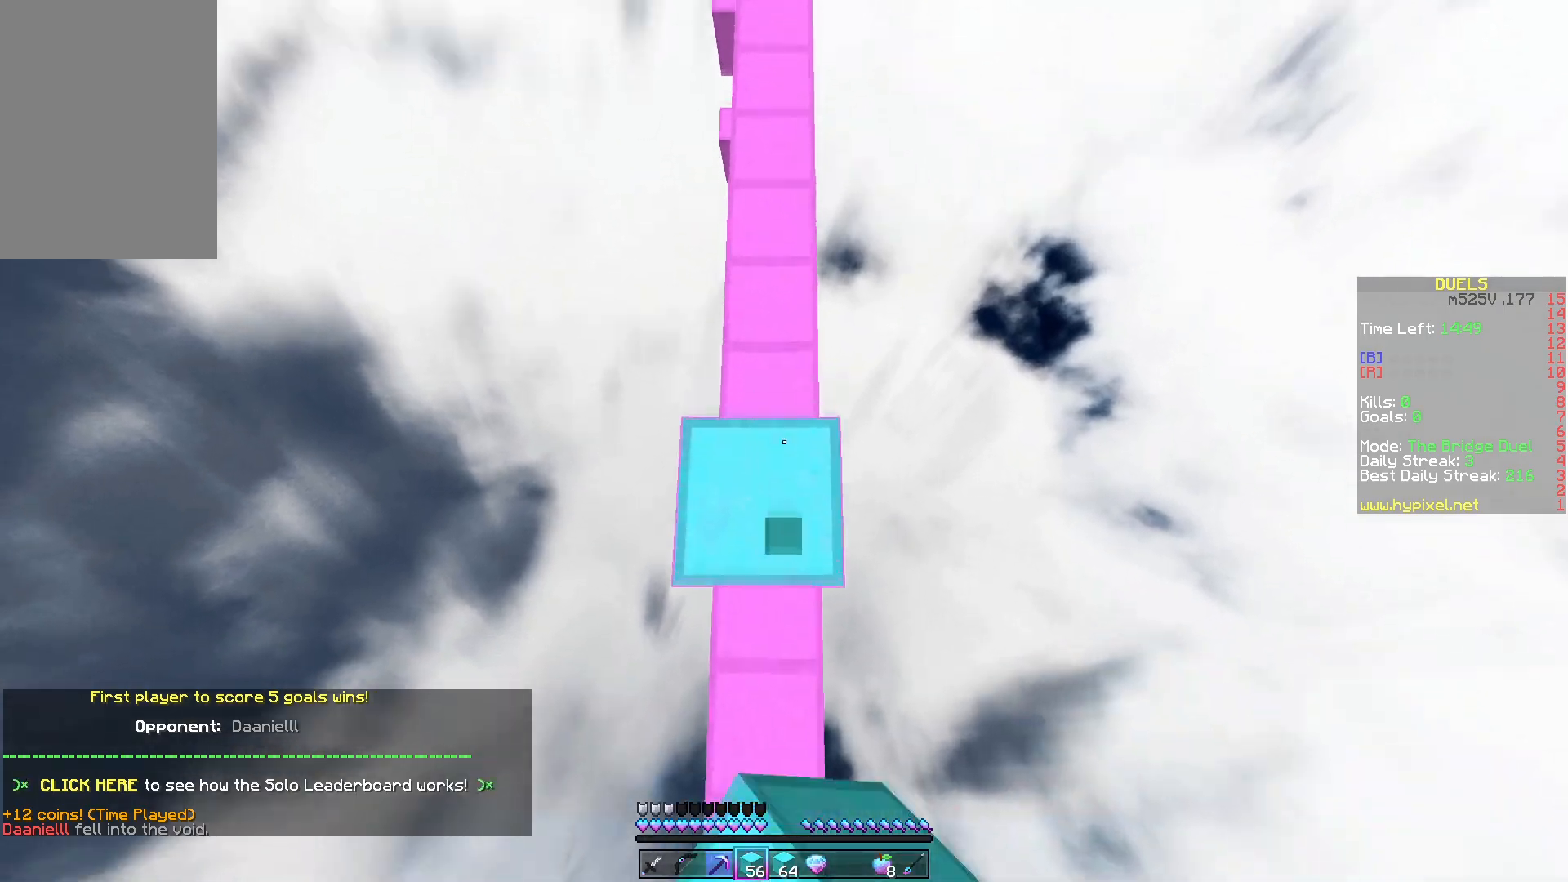
{"keys": ["s", "space"], "mouse": ["right"], "events": [[17, "mouse_right", "up"], [217, "w", "up"], [250, "mouse_right", "down"], [283, "space", "up"], [300, "s", "down"], [367, "space", "down"]]}
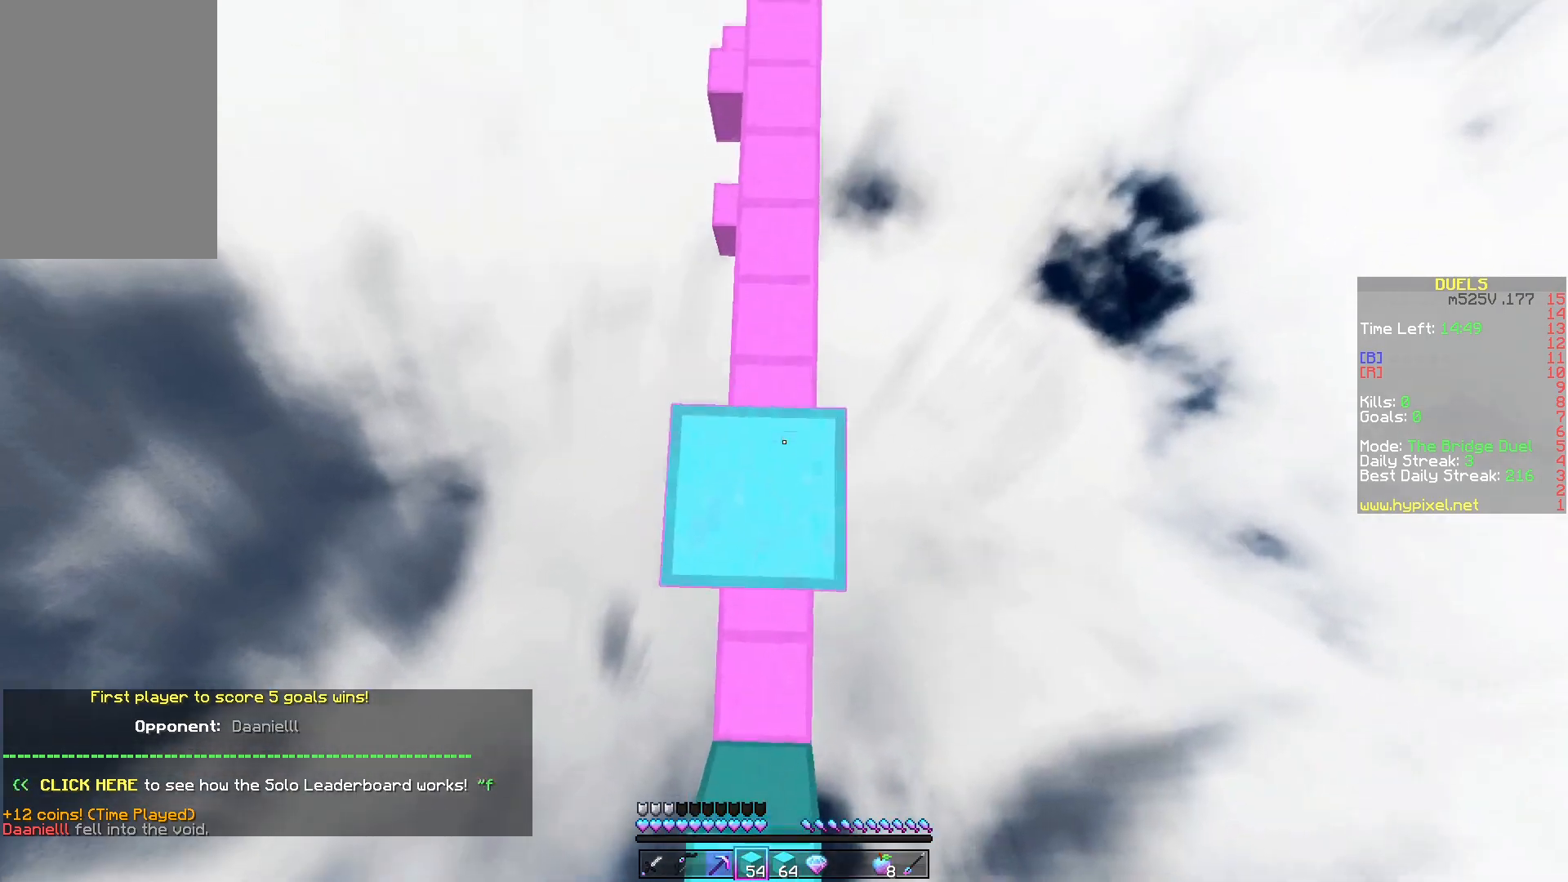
{"keys": ["s", "space"], "mouse": [], "events": [[67, "mouse_right", "up"], [217, "mouse_right", "down"], [217, "space", "up"], [333, "mouse_right", "up"], [350, "space", "down"]]}
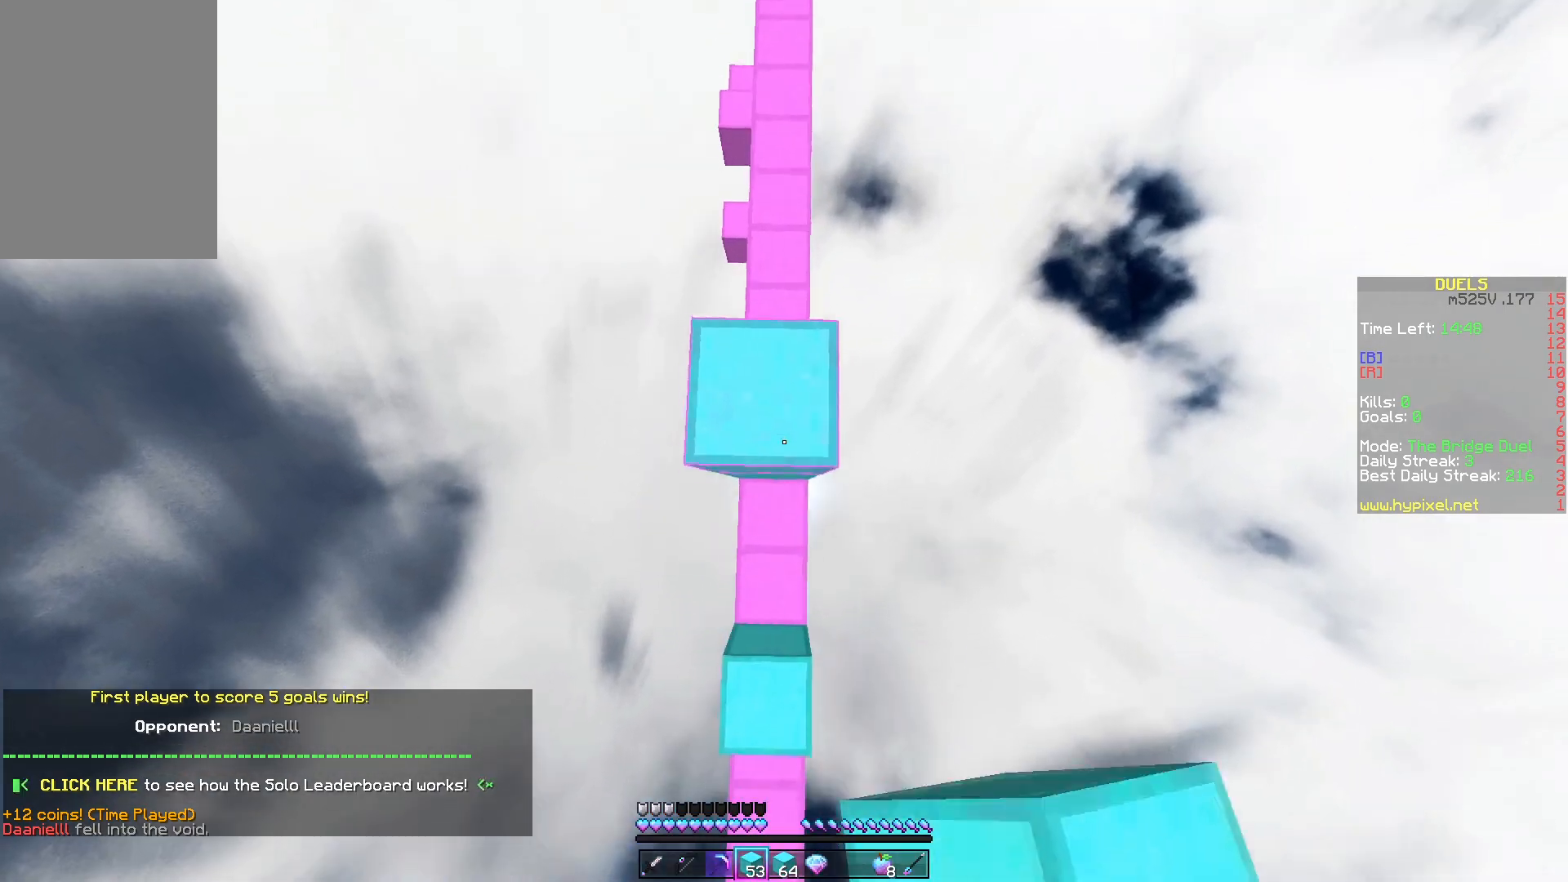
{"keys": ["a", "space", "w"], "mouse": [], "events": [[50, "mouse_right", "down"], [150, "s", "up"], [200, "w", "down"], [217, "space", "up"], [317, "space", "down"], [400, "mouse_right", "up"], [450, "a", "down"]]}
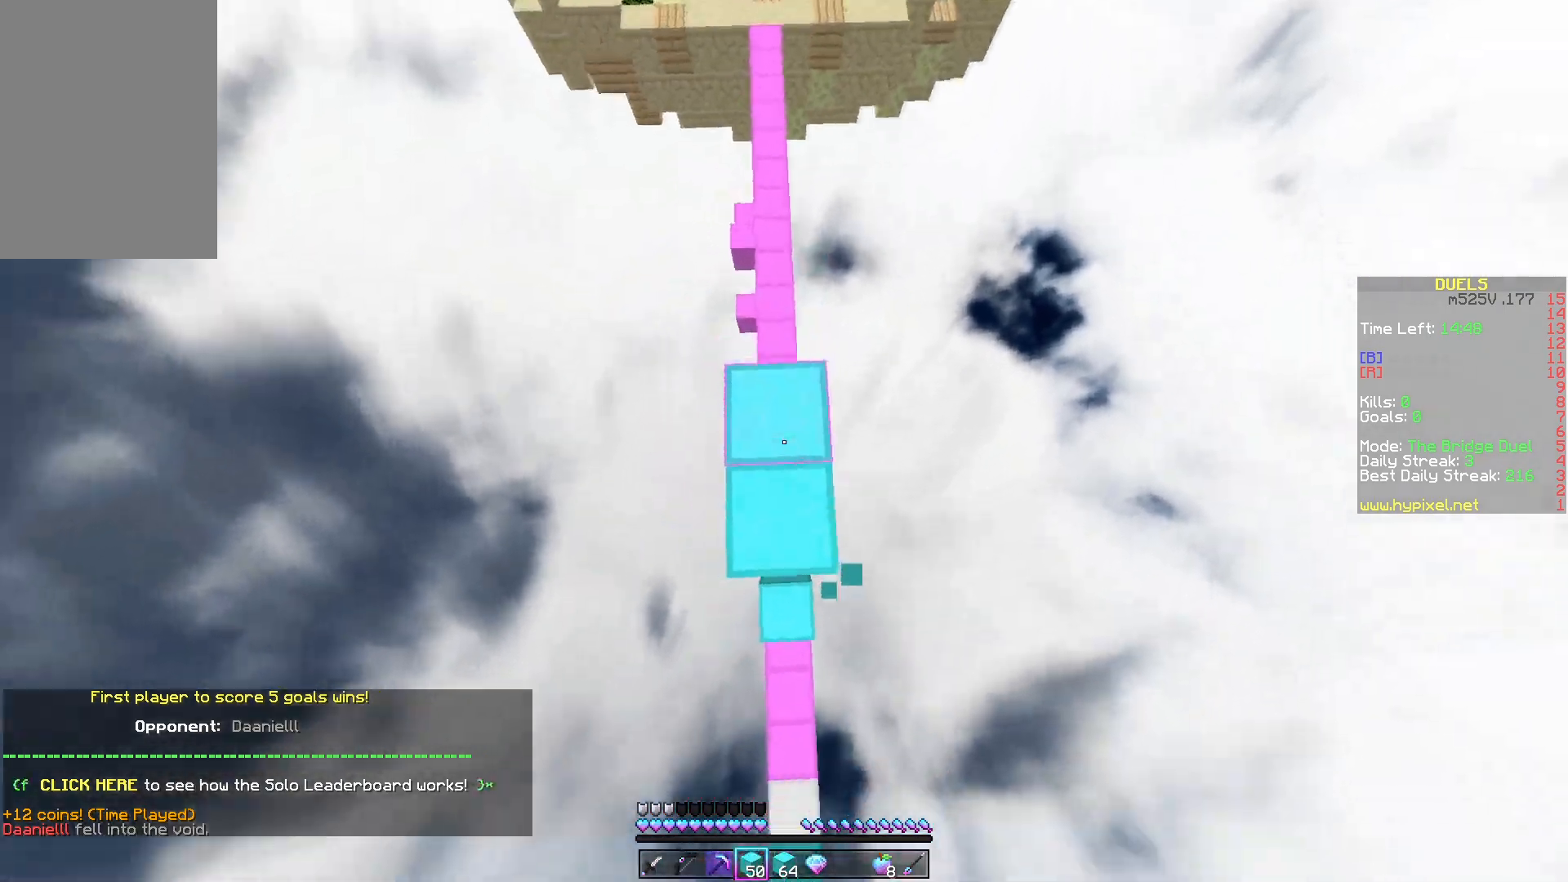
{"keys": ["space"], "mouse": ["right"], "events": [[117, "mouse_right", "down"], [117, "space", "up"], [167, "w", "up"], [250, "space", "down"], [367, "mouse_right", "up"], [400, "a", "up"], [433, "mouse_right", "down"]]}
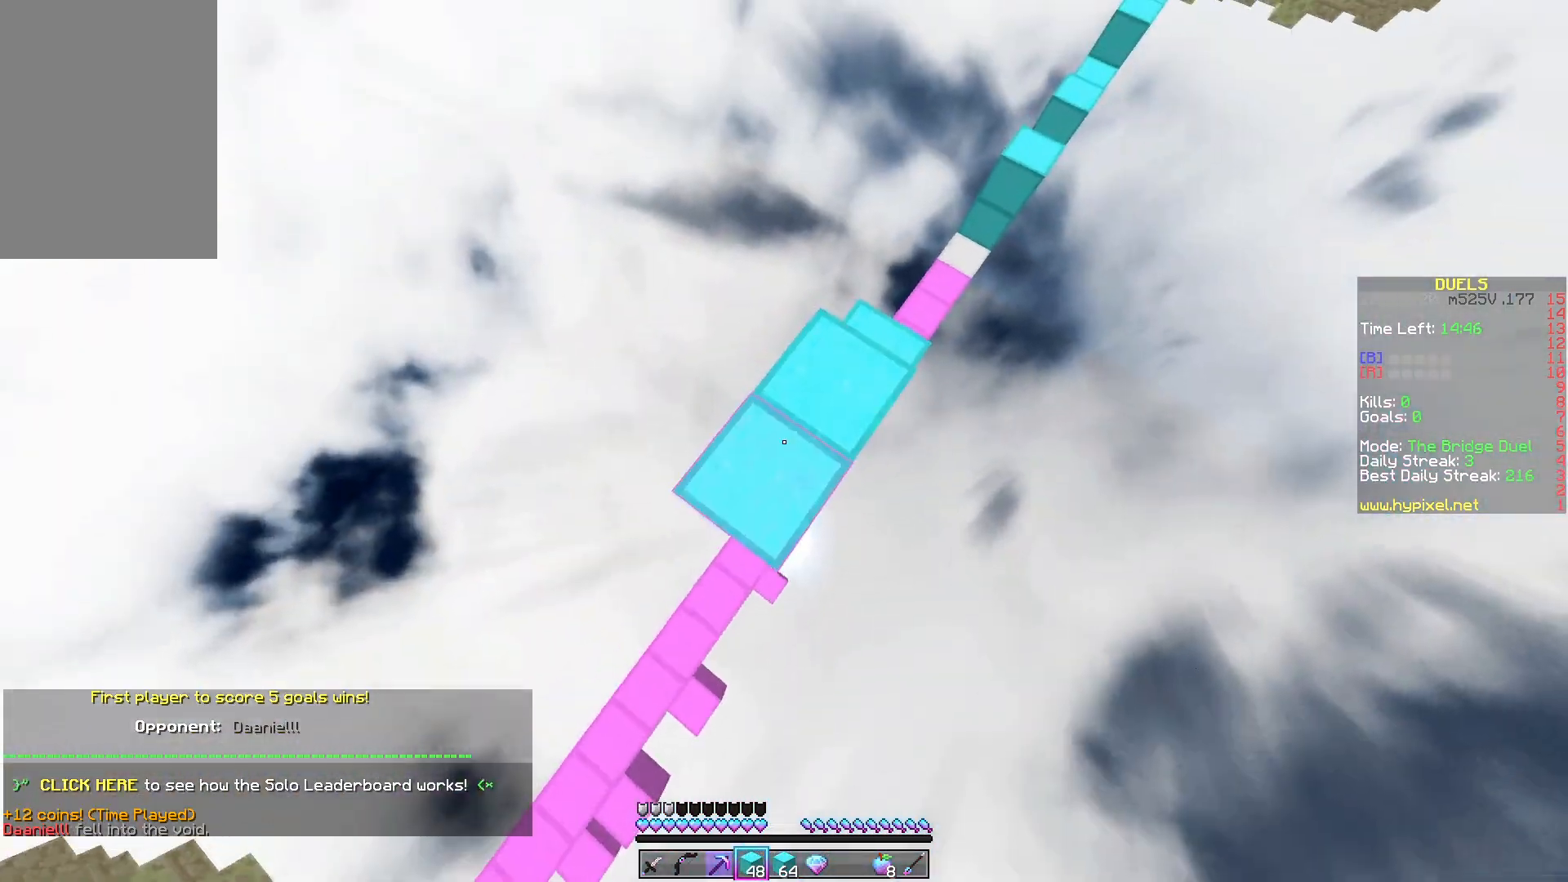
{"keys": ["a", "s", "space"], "mouse": ["right"], "events": [[83, "space", "up"], [133, "a", "down"], [167, "s", "down"], [233, "space", "down"], [450, "mouse_right", "up"], [483, "mouse_right", "down"]]}
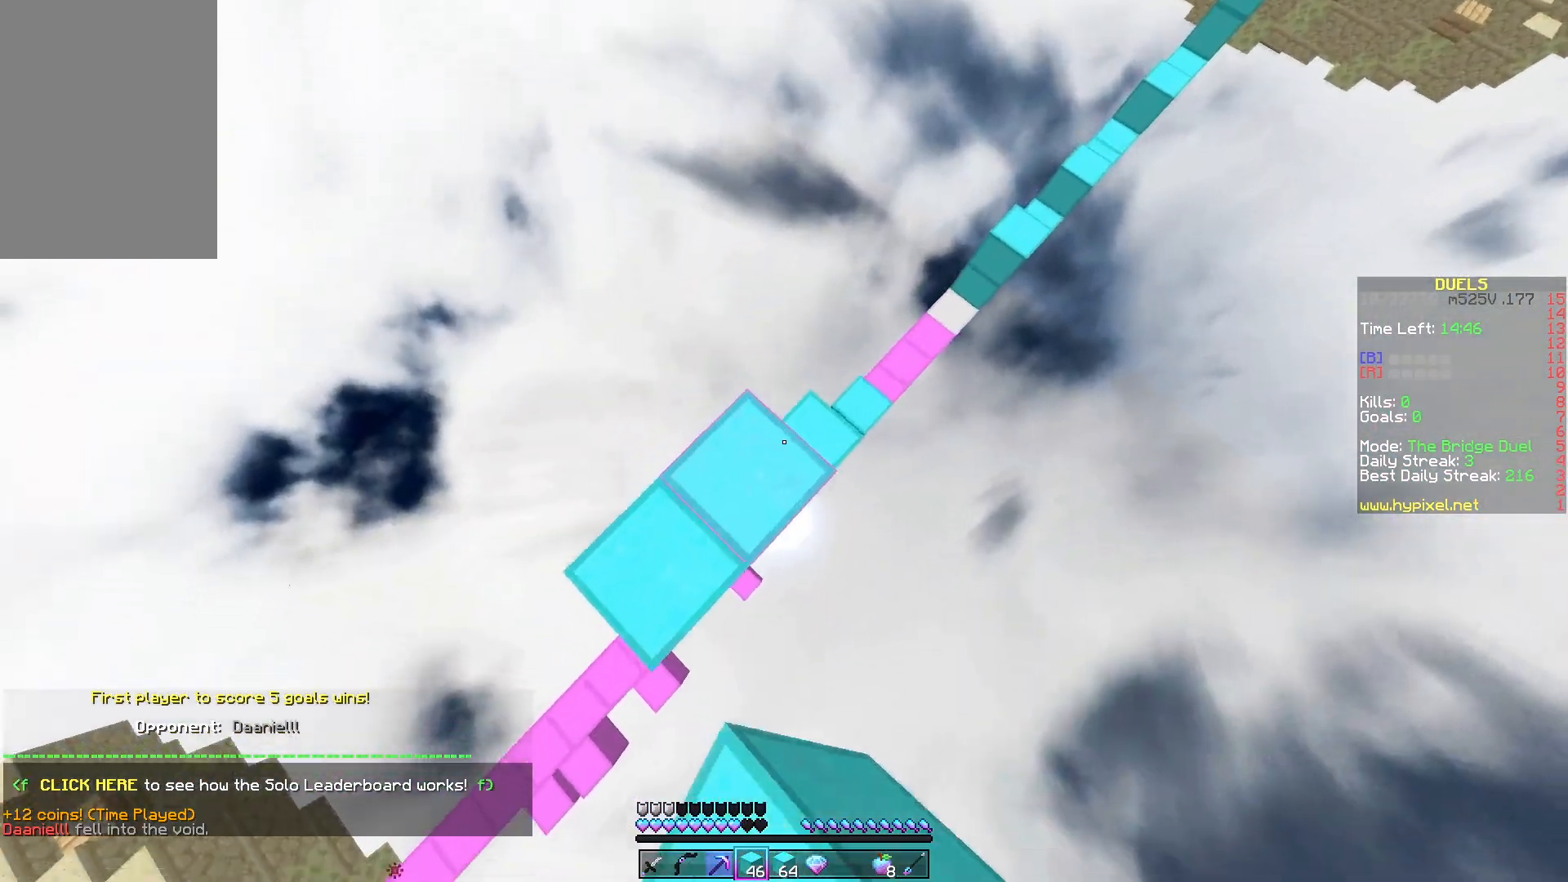
{"keys": ["a", "s", "space"], "mouse": ["right"], "events": [[50, "space", "up"], [267, "mouse_right", "up"], [383, "space", "down"], [400, "mouse_right", "down"]]}
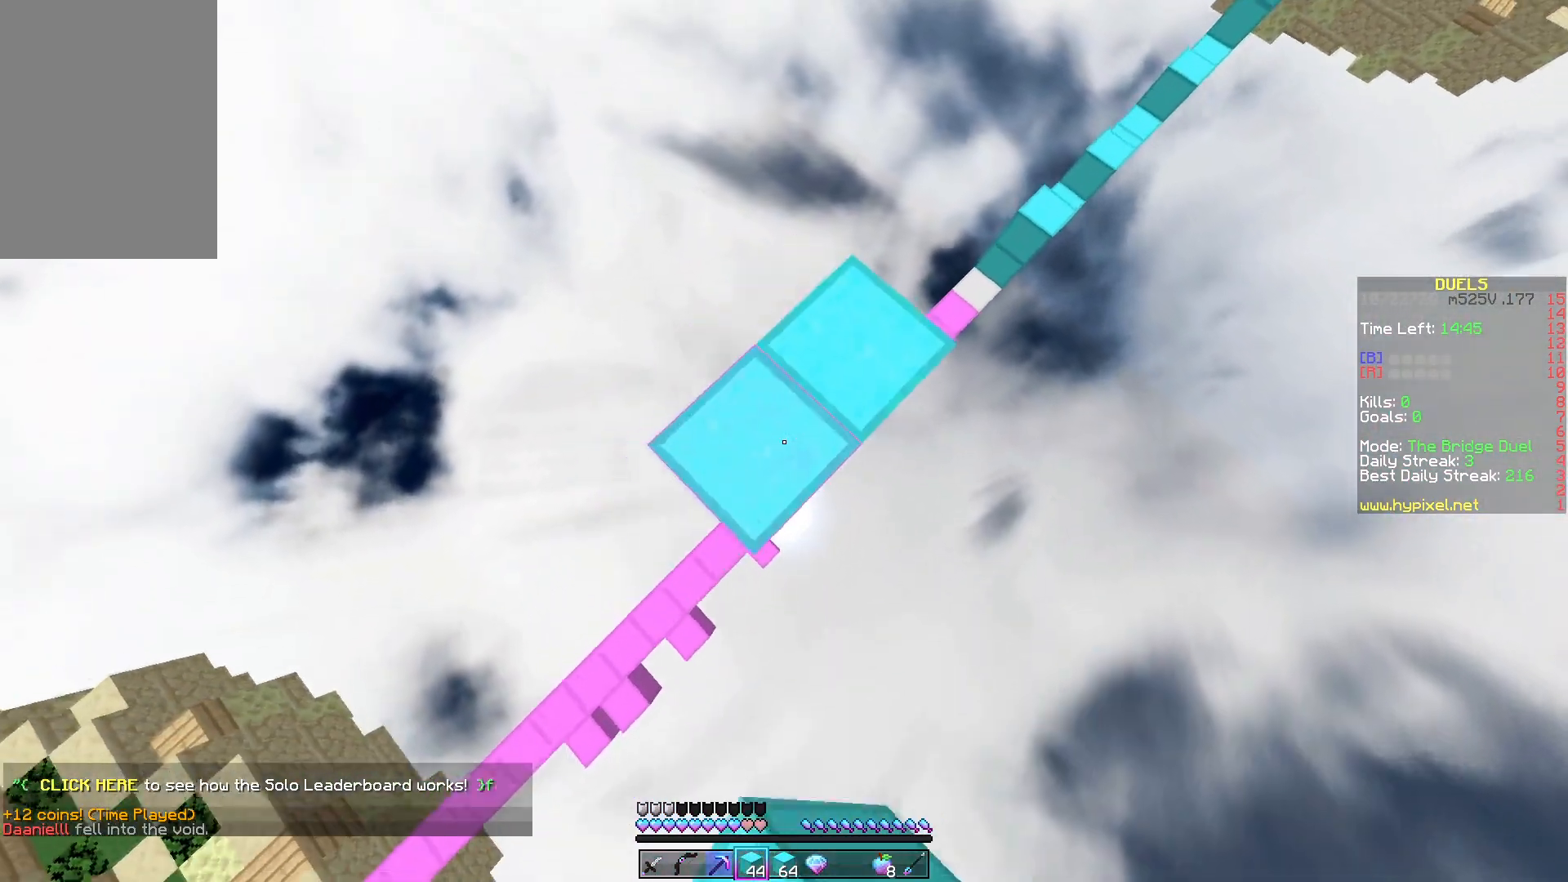
{"keys": ["a", "s", "space"], "mouse": ["right"], "events": []}
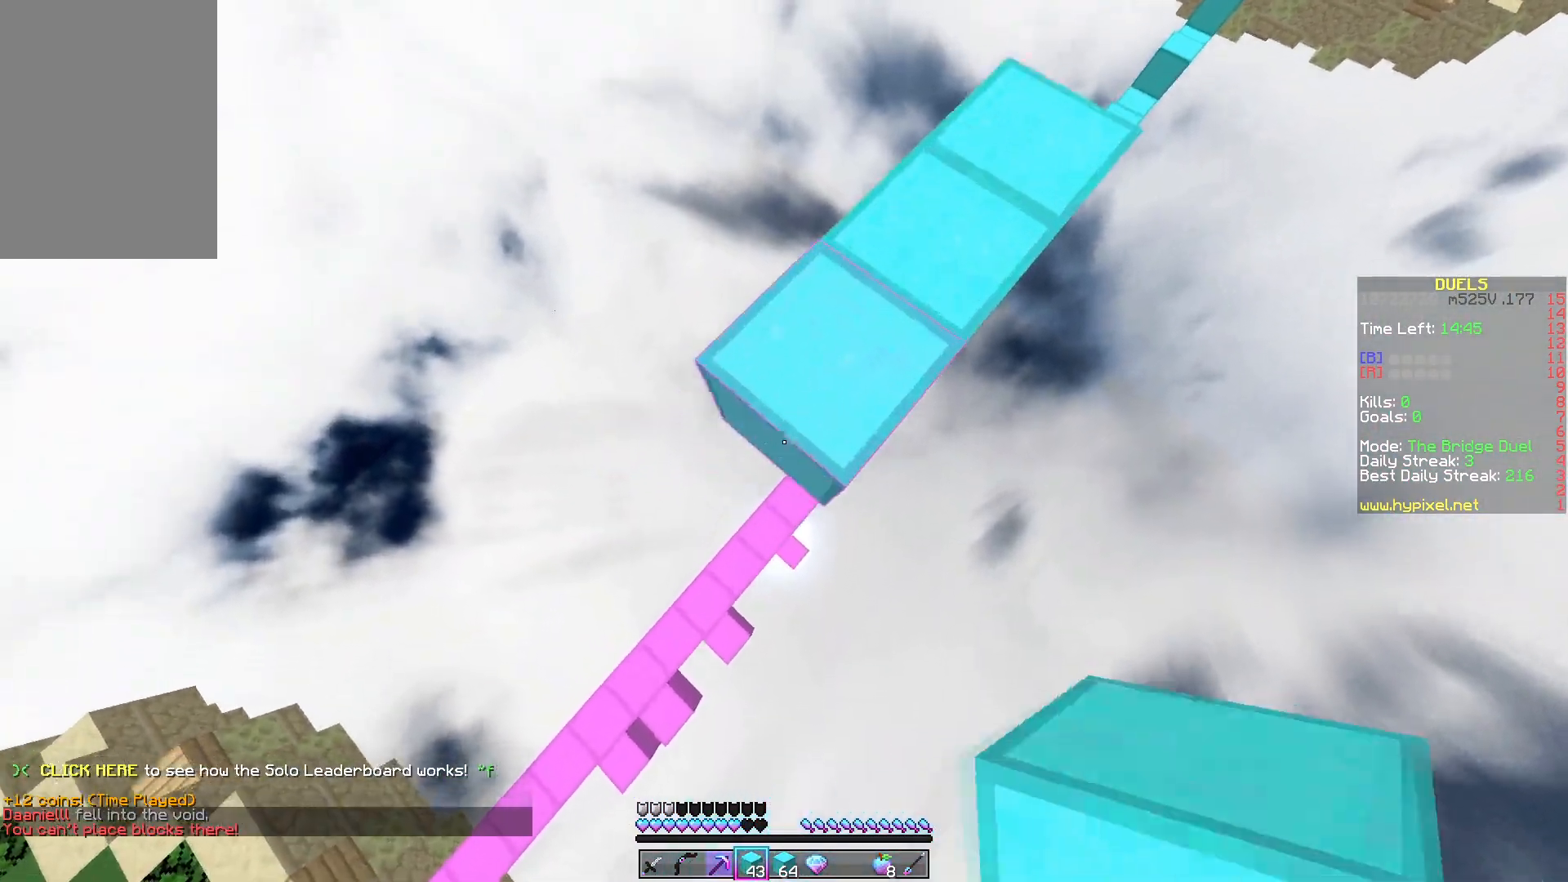
{"keys": ["a", "space"], "mouse": [], "events": [[250, "mouse_right", "up"], [483, "s", "up"]]}
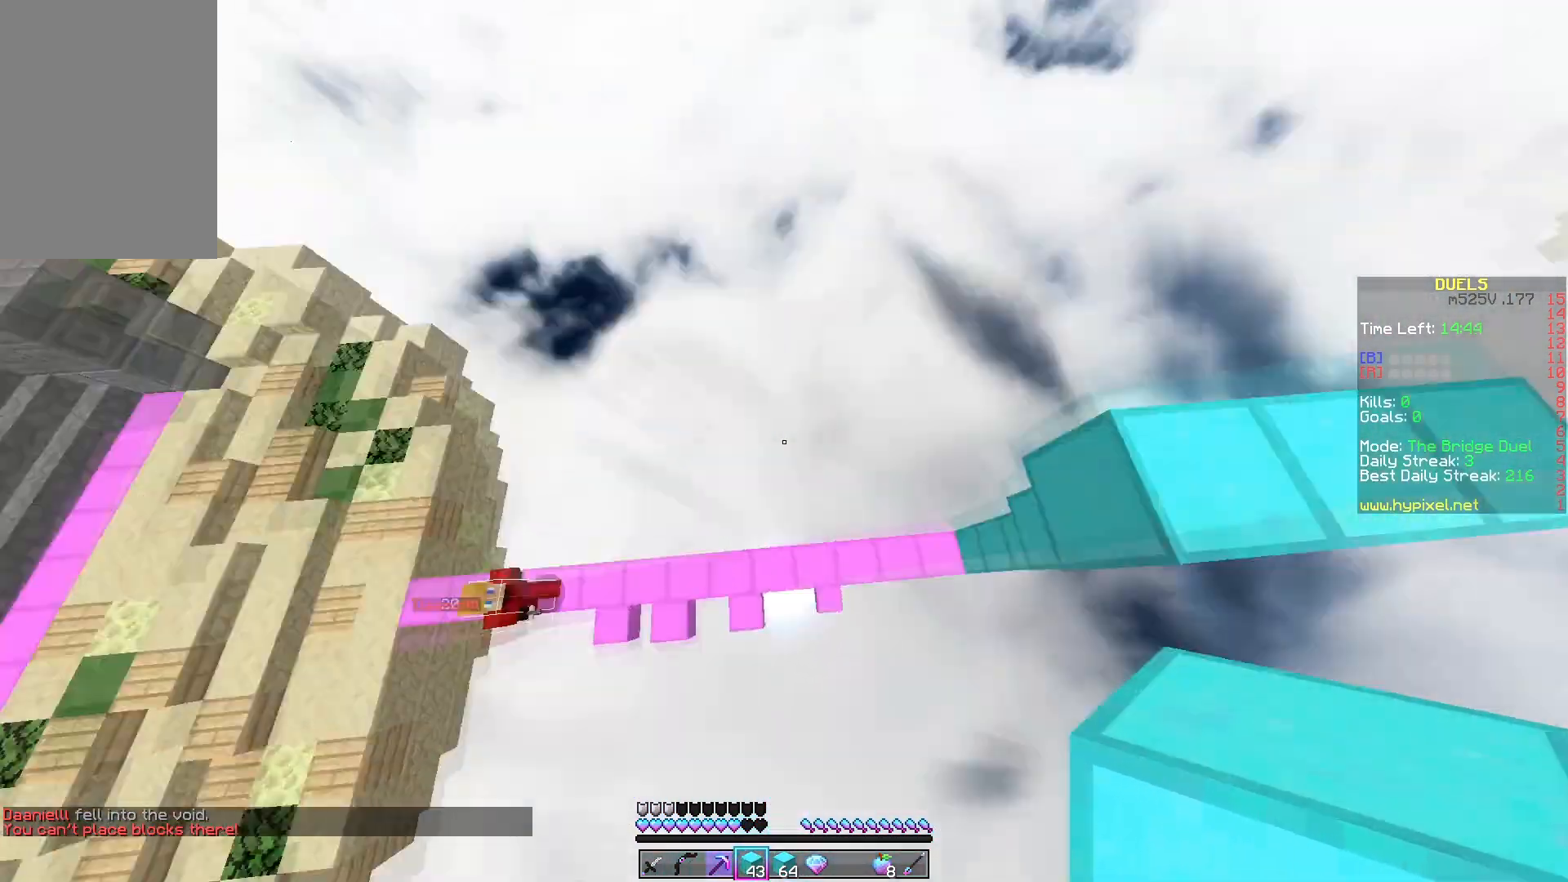
{"keys": ["w"], "mouse": [], "events": [[17, "space", "up"], [67, "w", "down"], [100, "a", "up"]]}
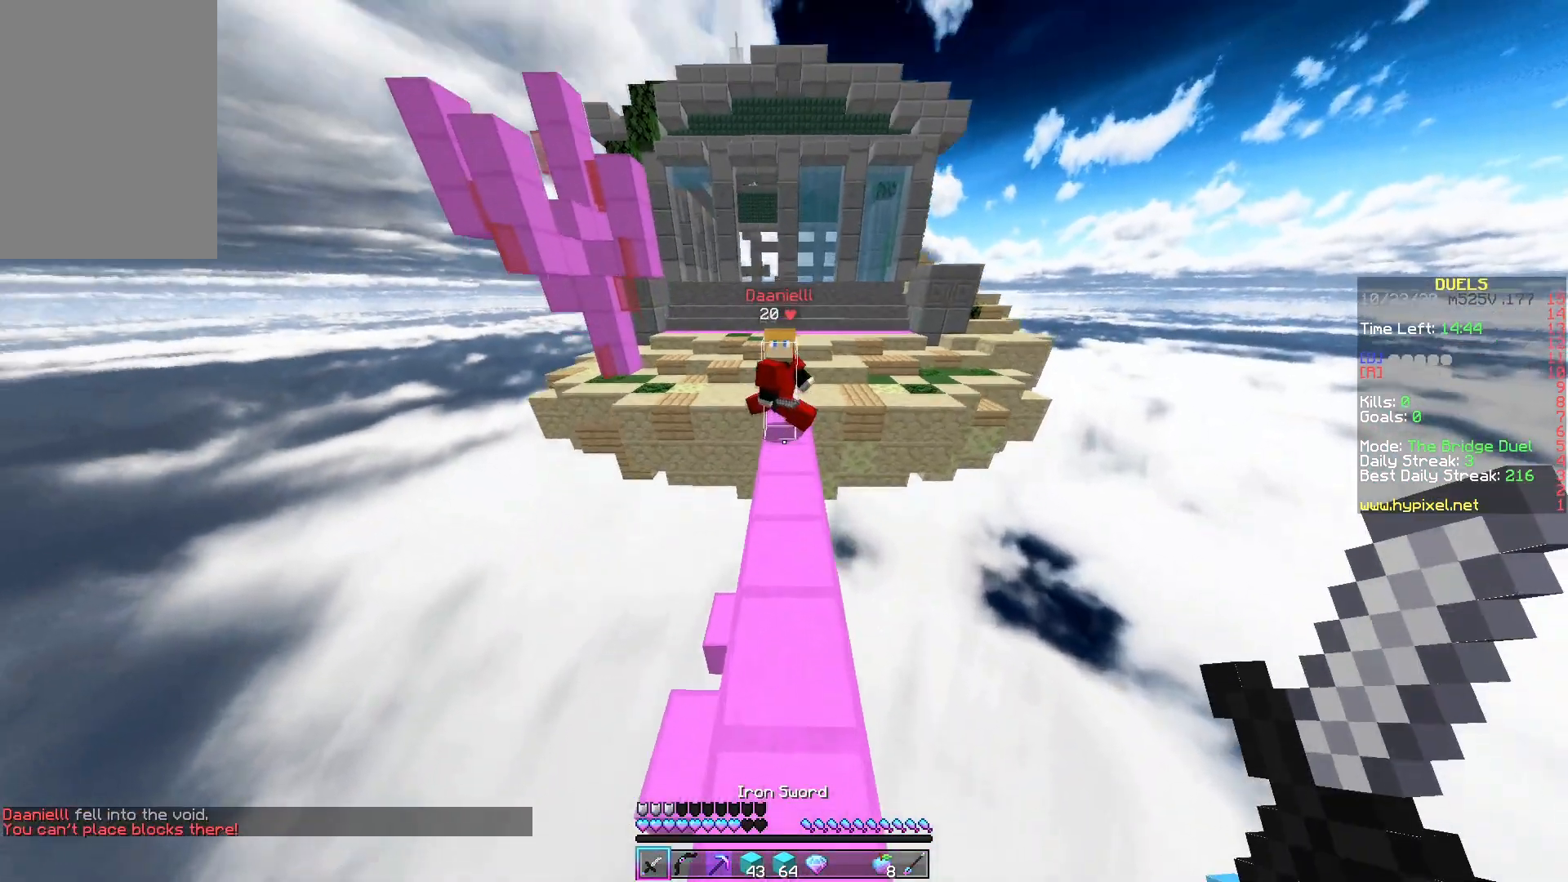
{"keys": ["w"], "mouse": ["left", "right"], "events": [[183, "space", "down"], [433, "space", "up"], [450, "mouse_left", "down"], [500, "mouse_right", "down"]]}
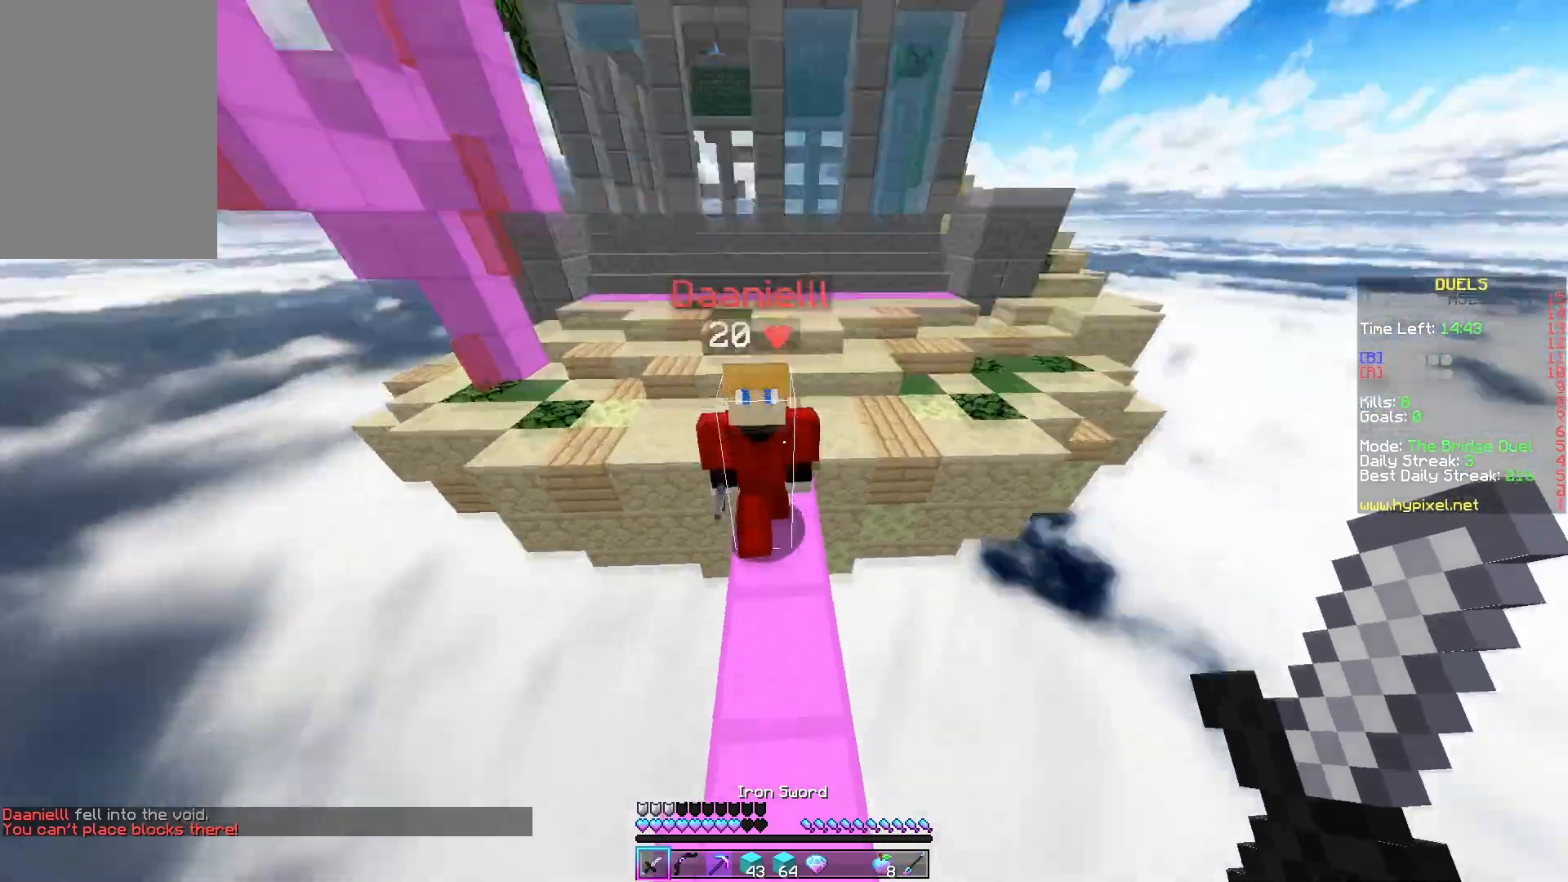
{"keys": ["w"], "mouse": ["left"], "events": [[217, "mouse_right", "up"], [250, "a", "down"], [467, "a", "up"]]}
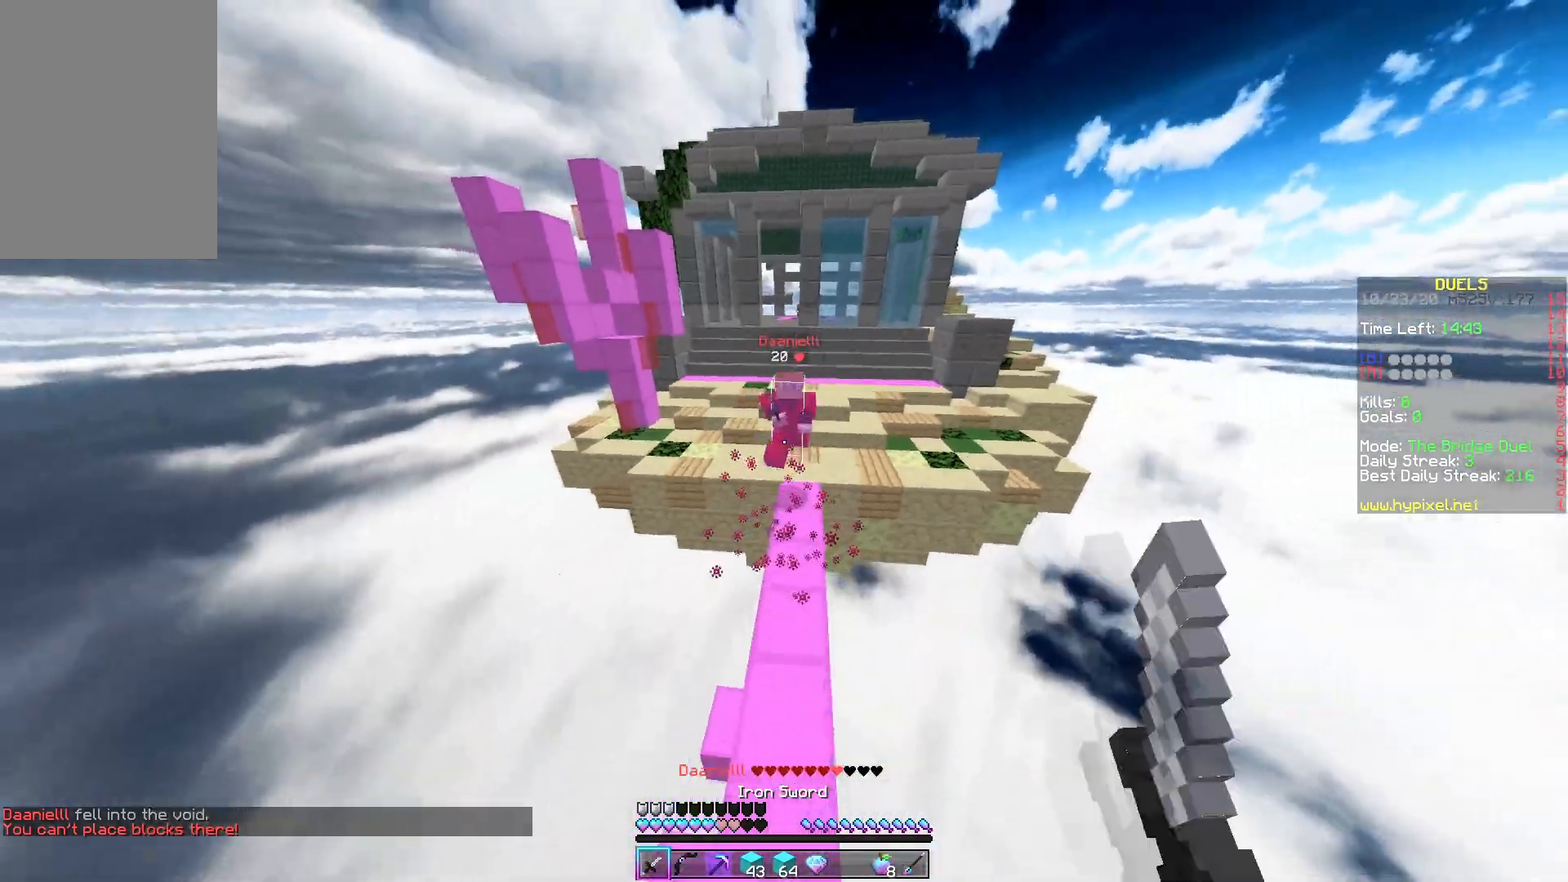
{"keys": ["a", "s"], "mouse": ["left", "right"], "events": [[100, "mouse_left", "up"], [167, "mouse_right", "down"], [300, "w", "up"], [350, "s", "down"], [417, "a", "down"], [417, "mouse_left", "down"]]}
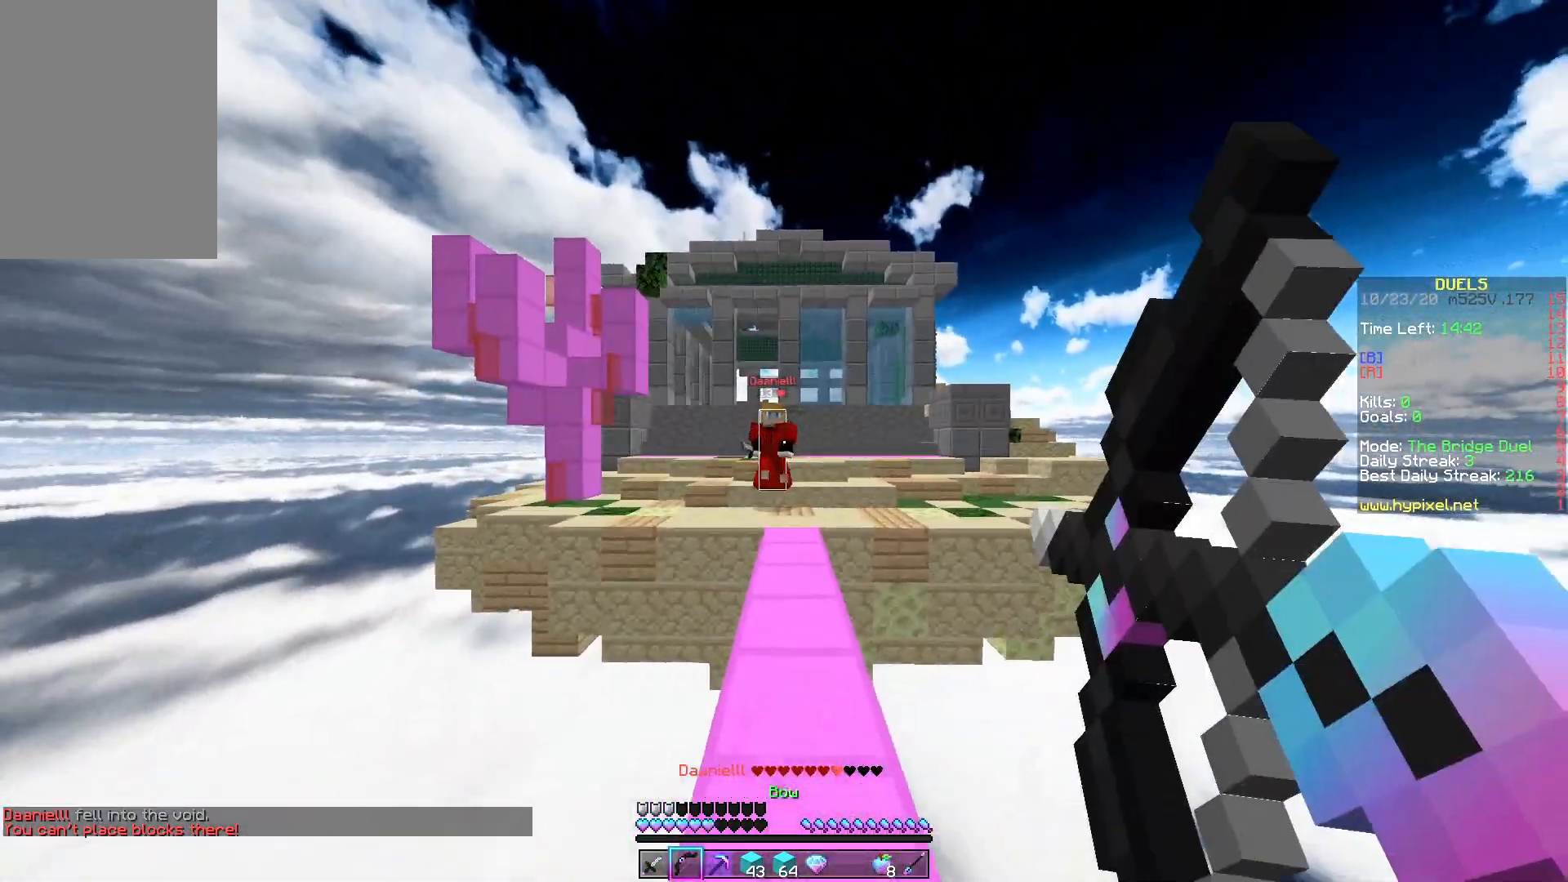
{"keys": ["space", "w"], "mouse": [], "events": [[100, "s", "up"], [167, "w", "down"], [267, "a", "up"], [317, "mouse_left", "up"], [317, "mouse_right", "up"], [350, "space", "down"]]}
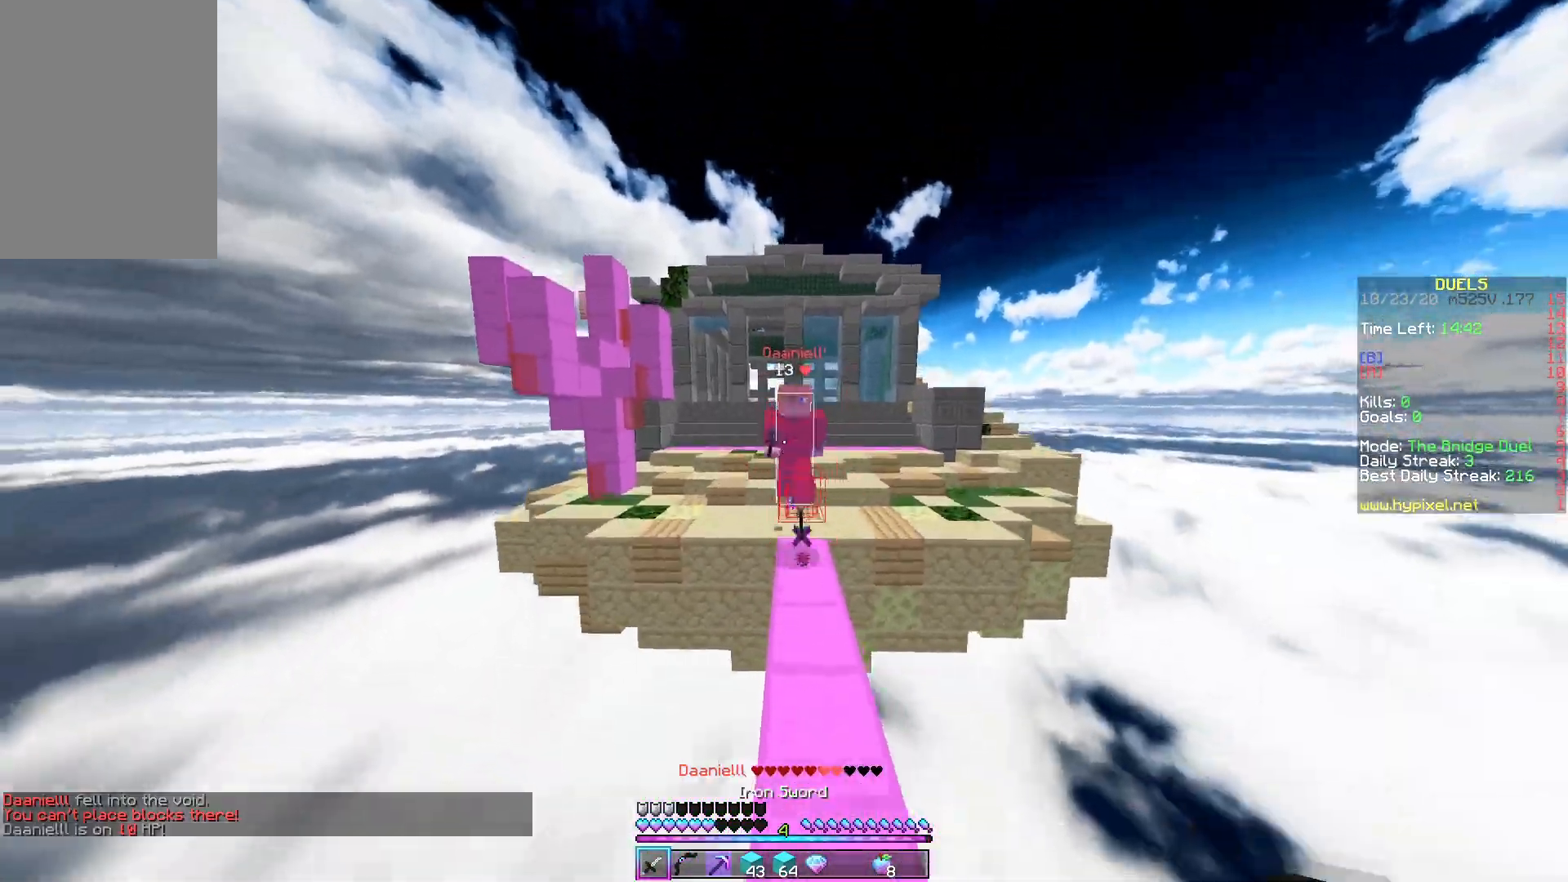
{"keys": ["w"], "mouse": ["left"], "events": [[83, "space", "up"], [133, "d", "down"], [217, "mouse_left", "down"], [367, "mouse_right", "down"], [467, "mouse_right", "up"], [500, "d", "up"]]}
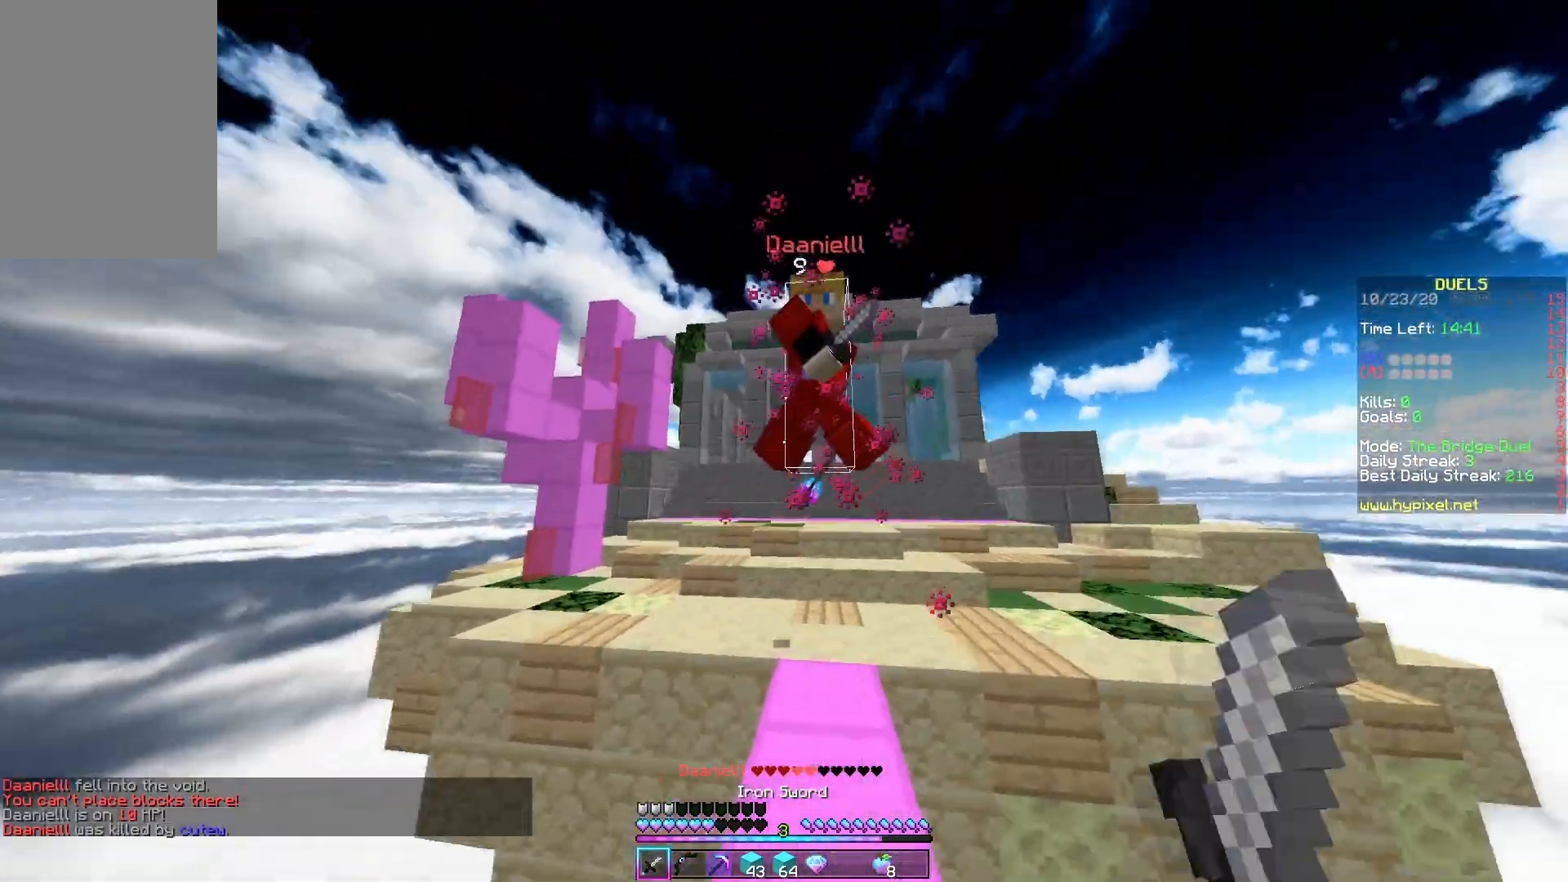
{"keys": ["space", "w"], "mouse": [], "events": [[433, "mouse_left", "up"], [500, "space", "down"]]}
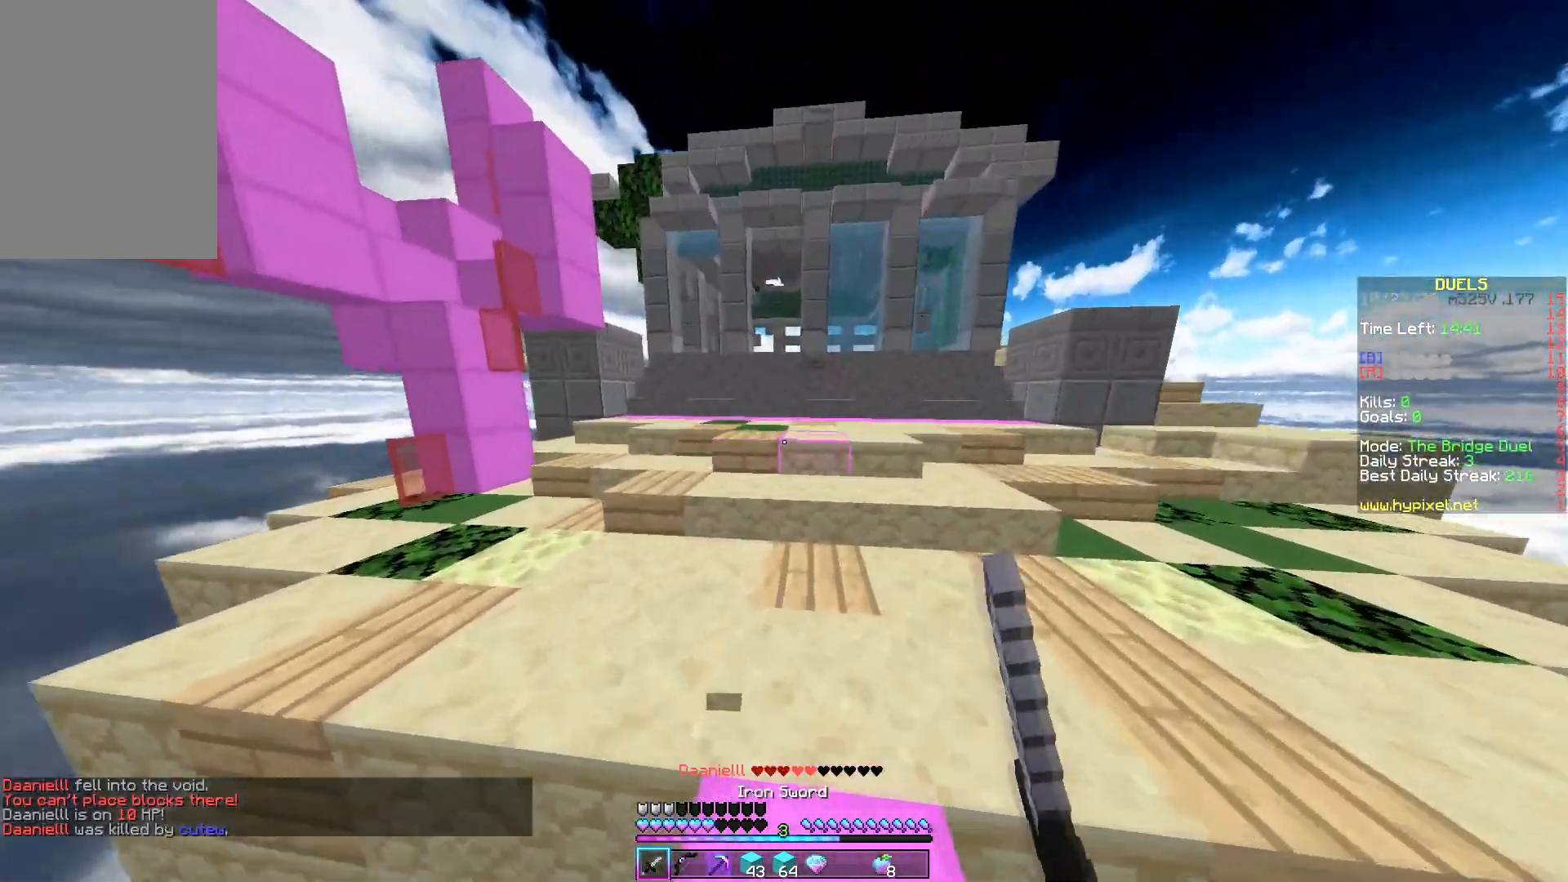
{"keys": ["w"], "mouse": [], "events": [[267, "space", "up"]]}